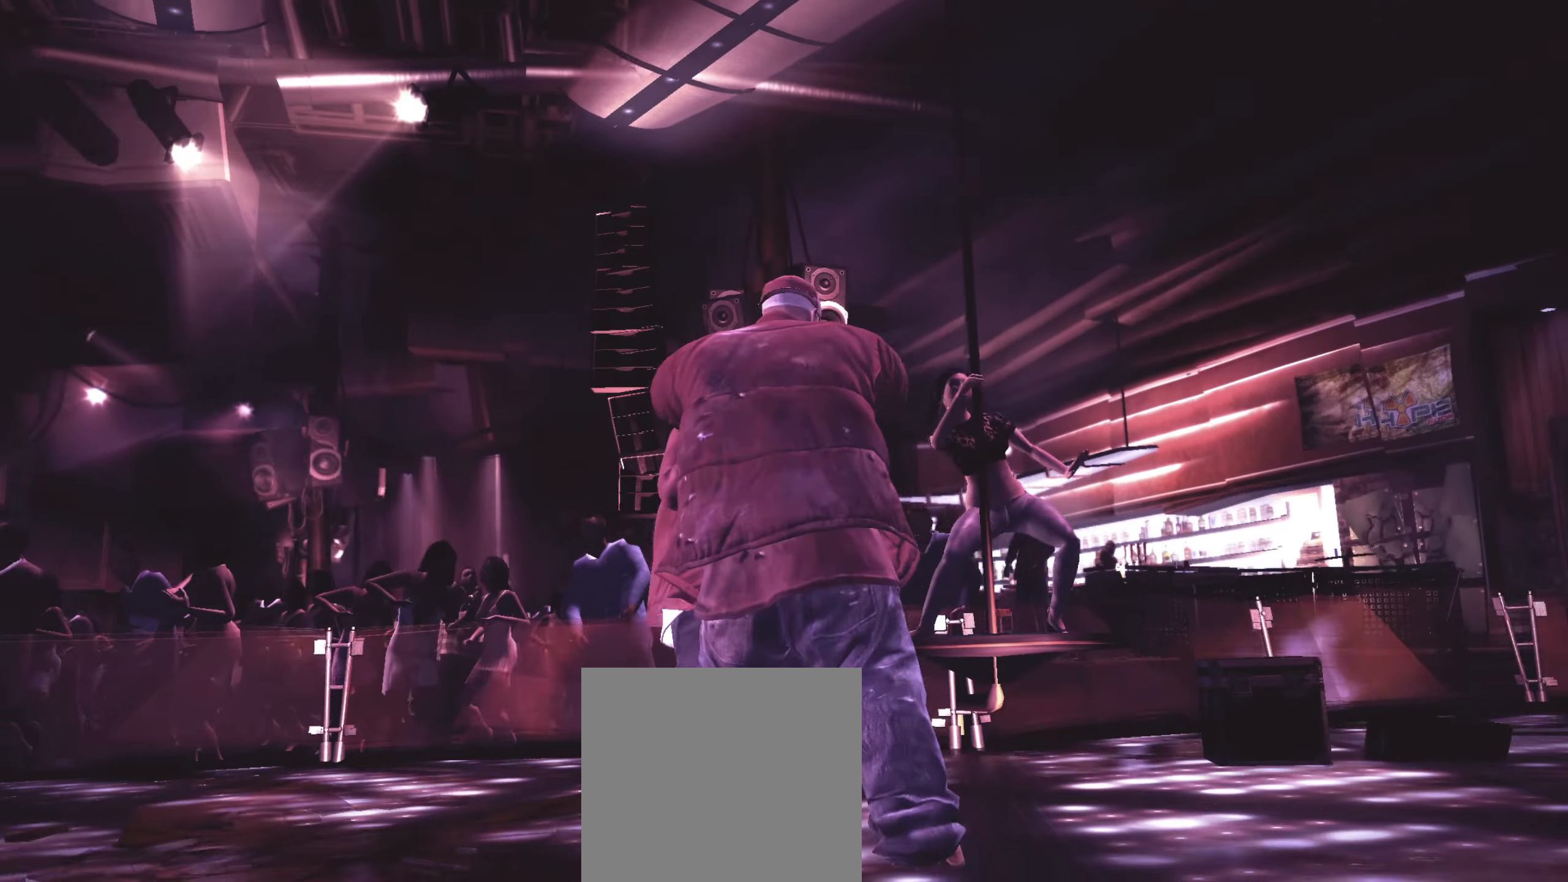
Gameplay with a controller (Xbox layout); each line is a JSON object with the inputs held at the frame after it. "events" lists button and stick changes between this image and that frame as [ms after this image, input, new state], when the widget could be followed in between.
{"buttons": [], "left_stick": "up-right", "right_stick": "center", "events": [[50, "right_stick", "up-right"], [83, "left_stick", "up-right"], [150, "right_stick", "center"]]}
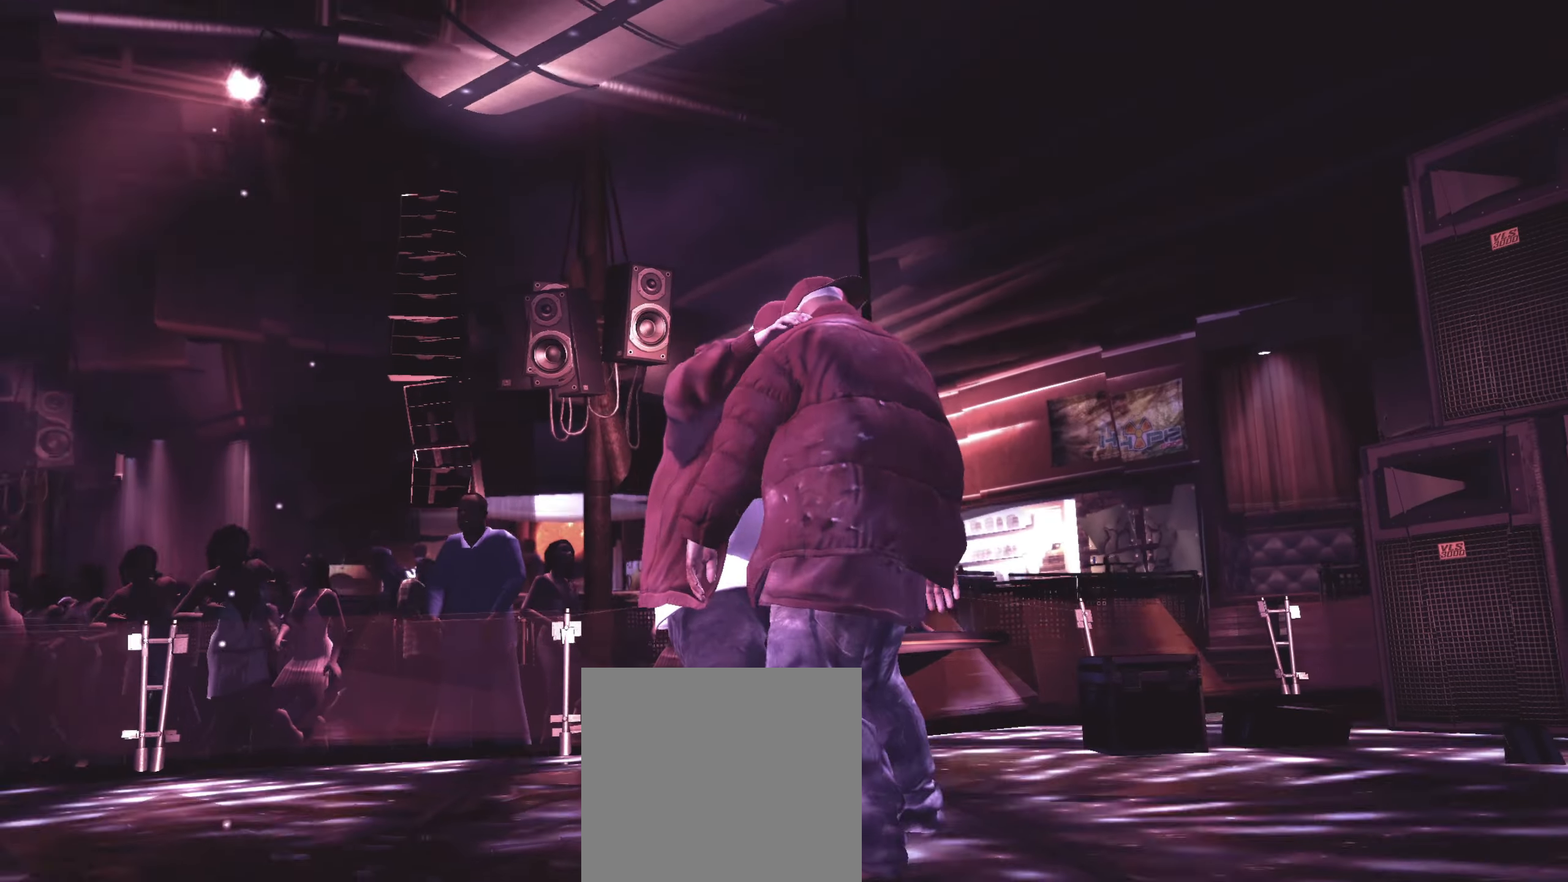
{"buttons": [], "left_stick": "center", "right_stick": "center", "events": [[67, "right_stick", "up-right"], [133, "right_stick", "center"], [200, "right_stick", "right"], [283, "right_stick", "center"], [483, "left_stick", "center"]]}
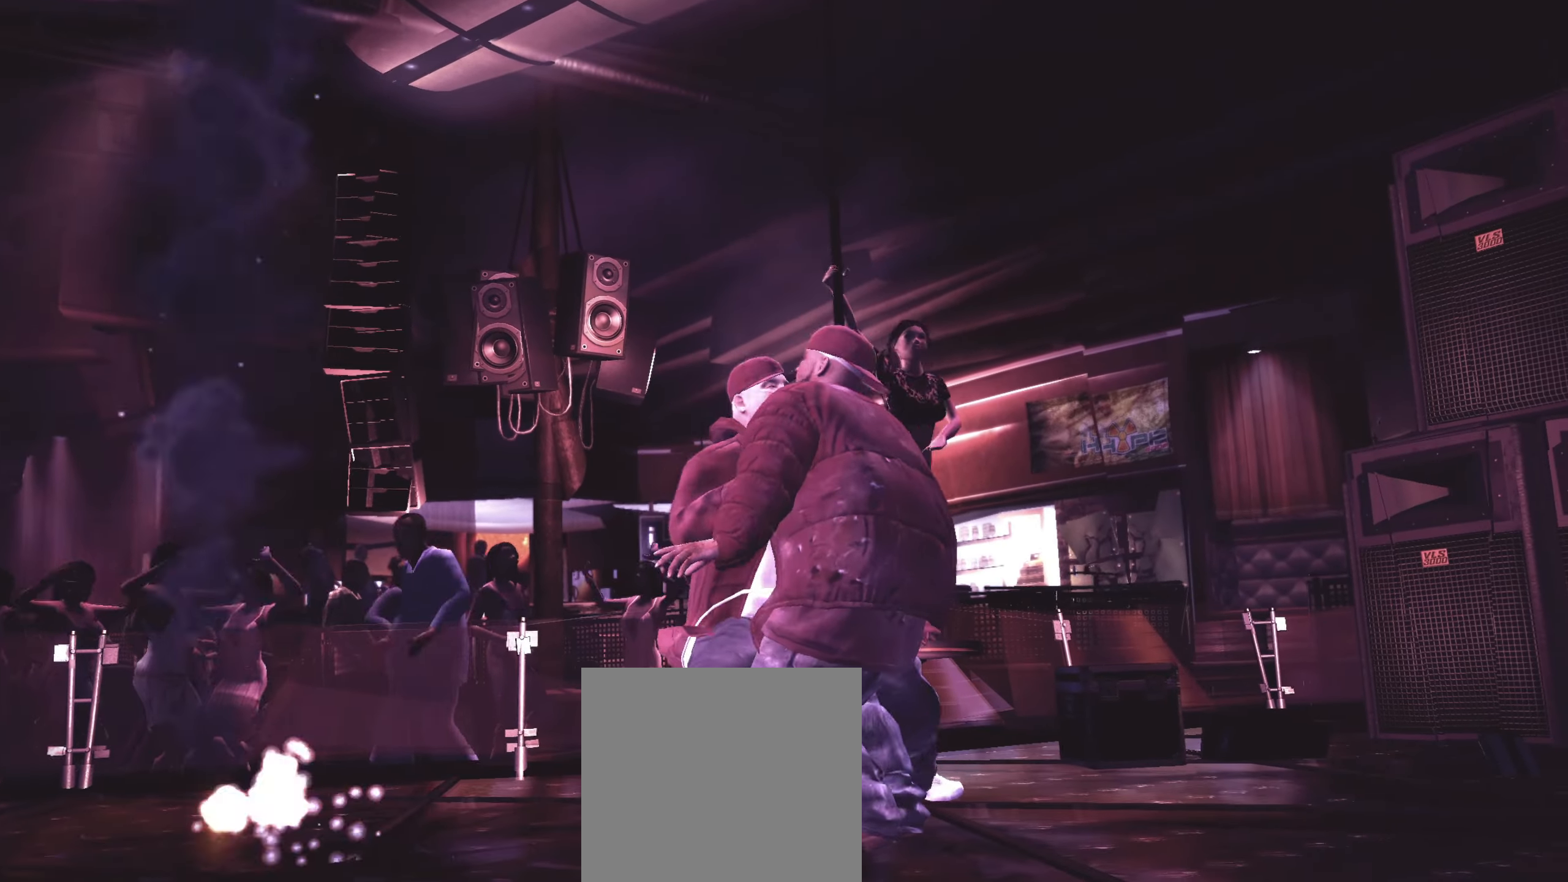
{"buttons": [], "left_stick": "down", "right_stick": "center", "events": [[67, "left_stick", "left"], [133, "left_stick", "center"], [250, "left_stick", "down"]]}
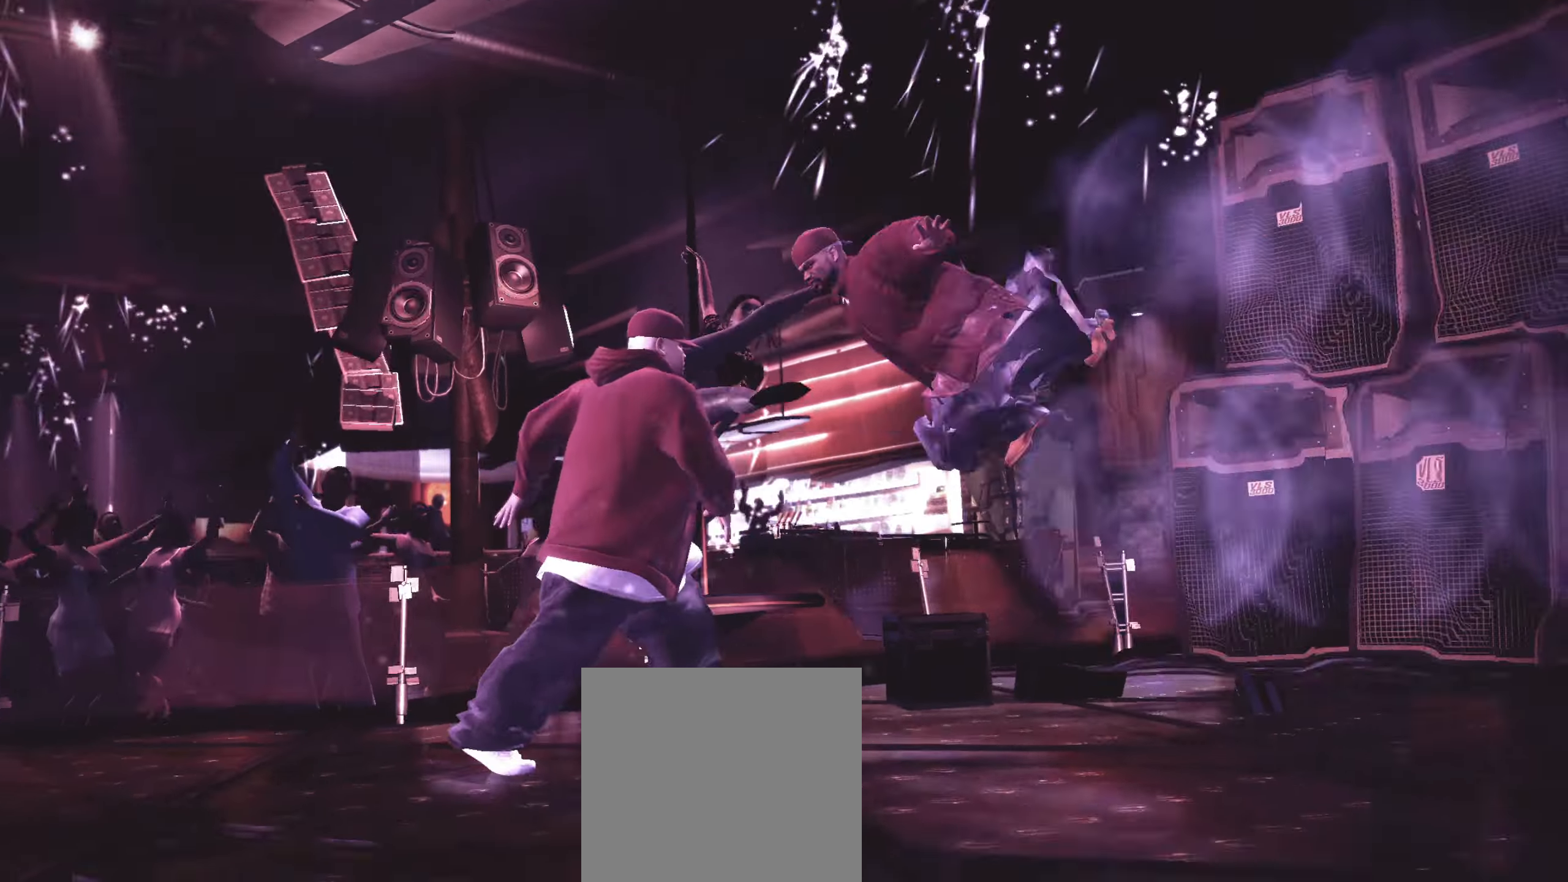
{"buttons": [], "left_stick": "center", "right_stick": "center", "events": [[317, "left_stick", "center"]]}
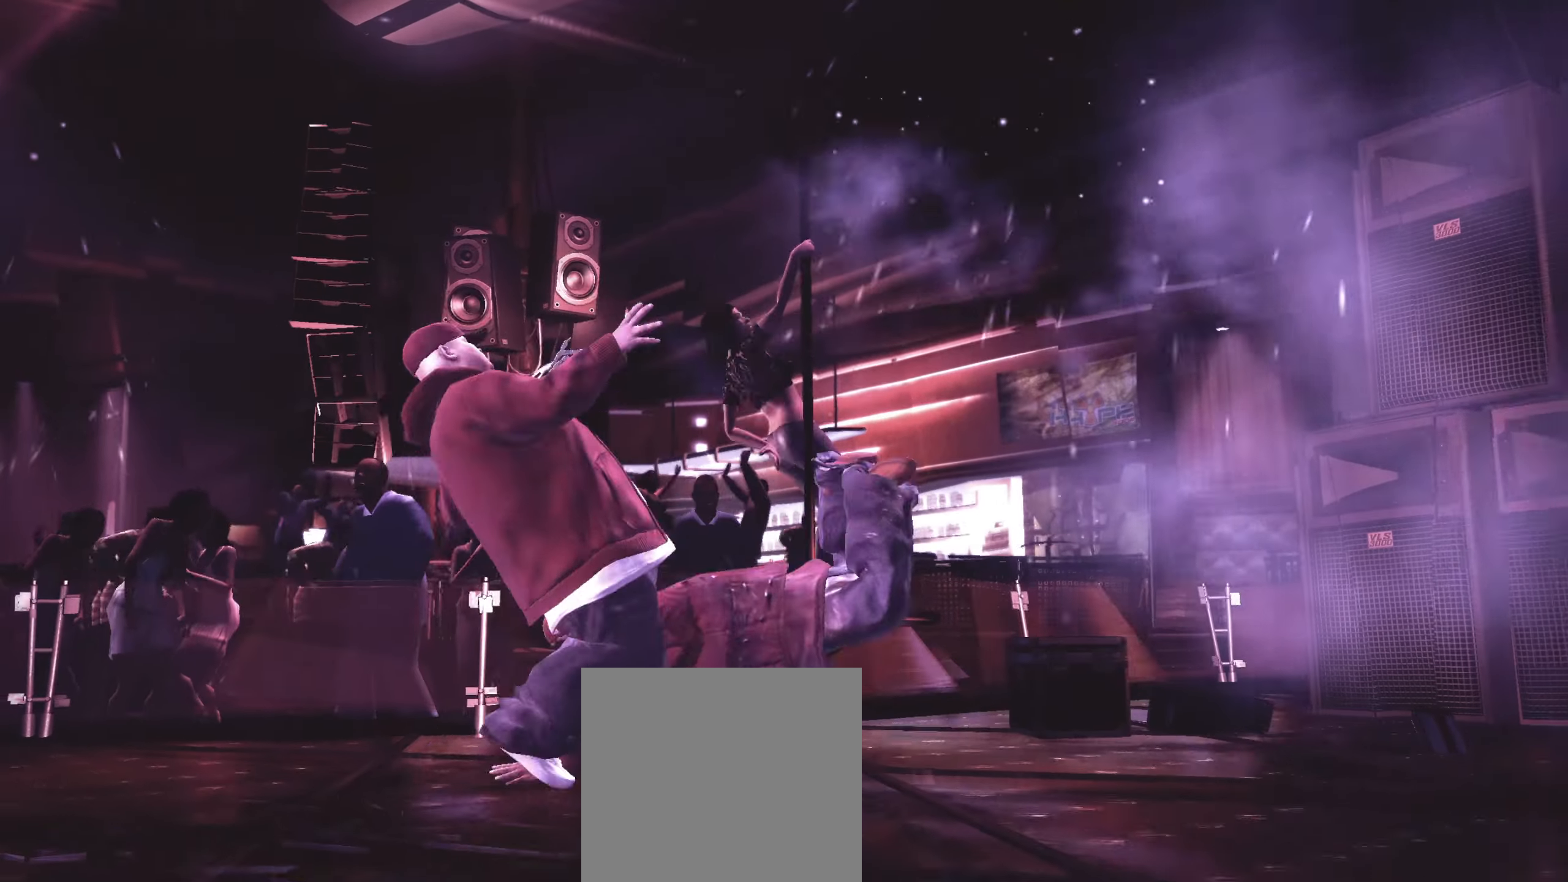
{"buttons": [], "left_stick": "right", "right_stick": "center", "events": [[117, "A", "down"], [133, "left_stick", "down-right"], [150, "A", "up"], [250, "left_stick", "right"]]}
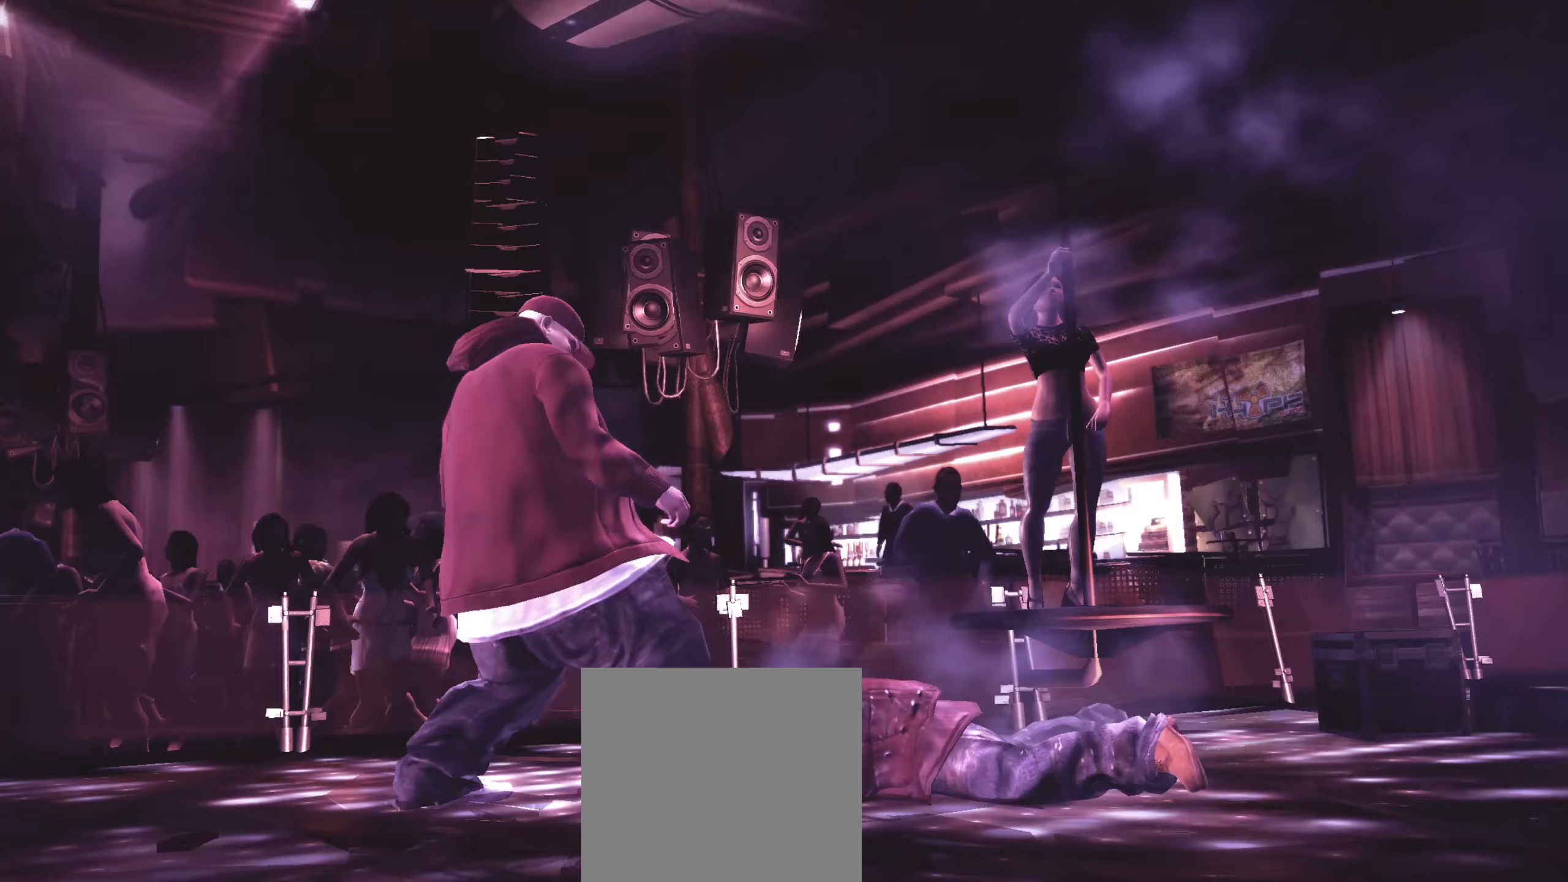
{"buttons": [], "left_stick": "center", "right_stick": "center", "events": [[67, "B", "down"], [133, "B", "up"], [183, "B", "down"], [250, "B", "up"], [433, "left_stick", "center"]]}
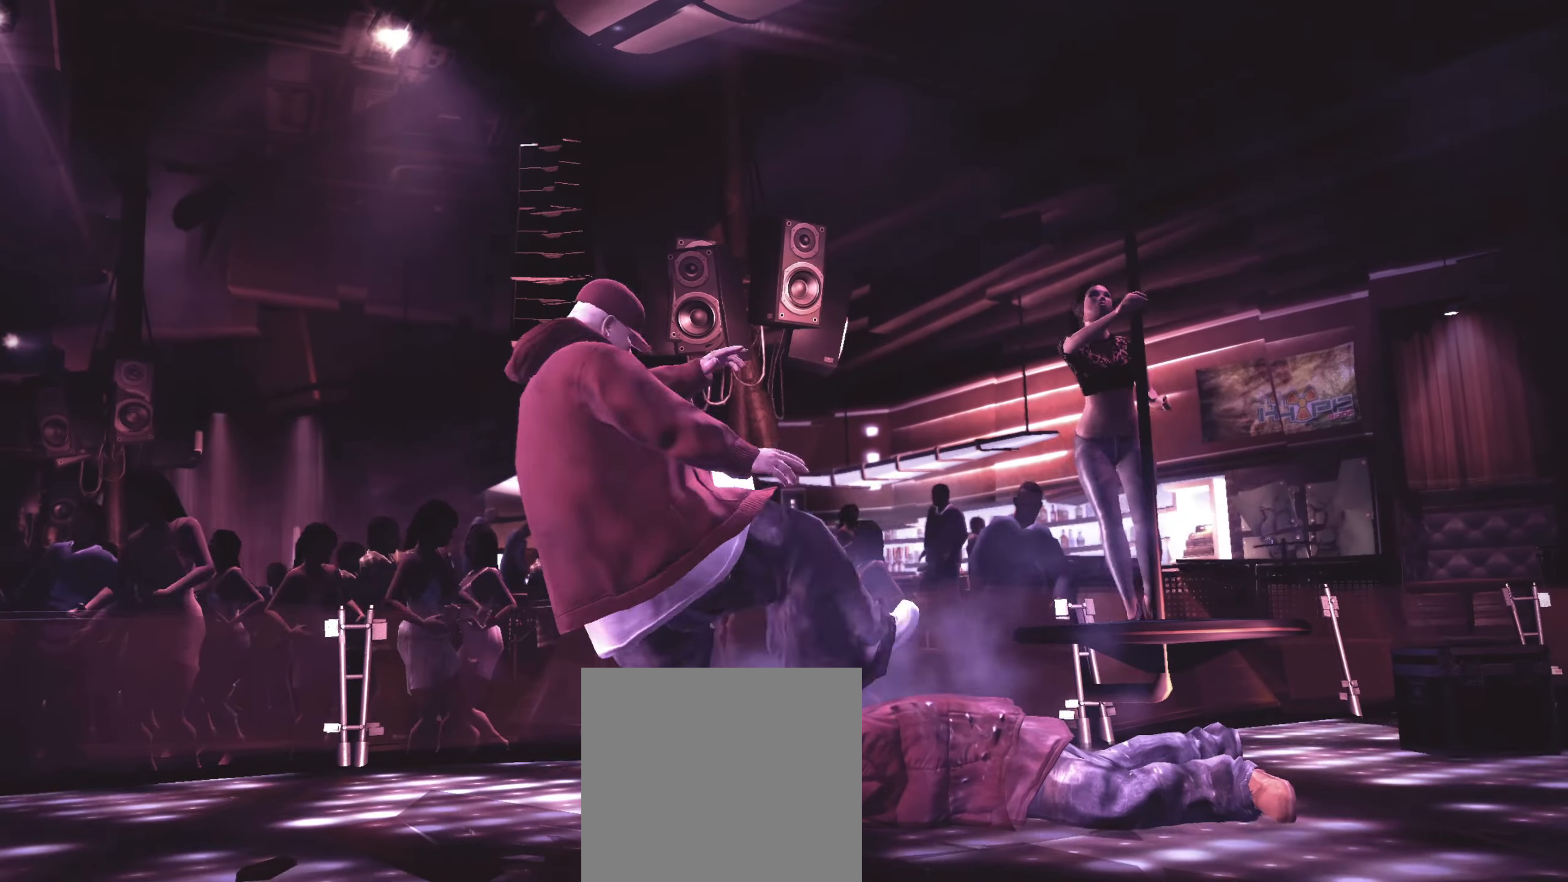
{"buttons": [], "left_stick": "center", "right_stick": "center", "events": [[183, "left_stick", "left"], [250, "left_stick", "center"]]}
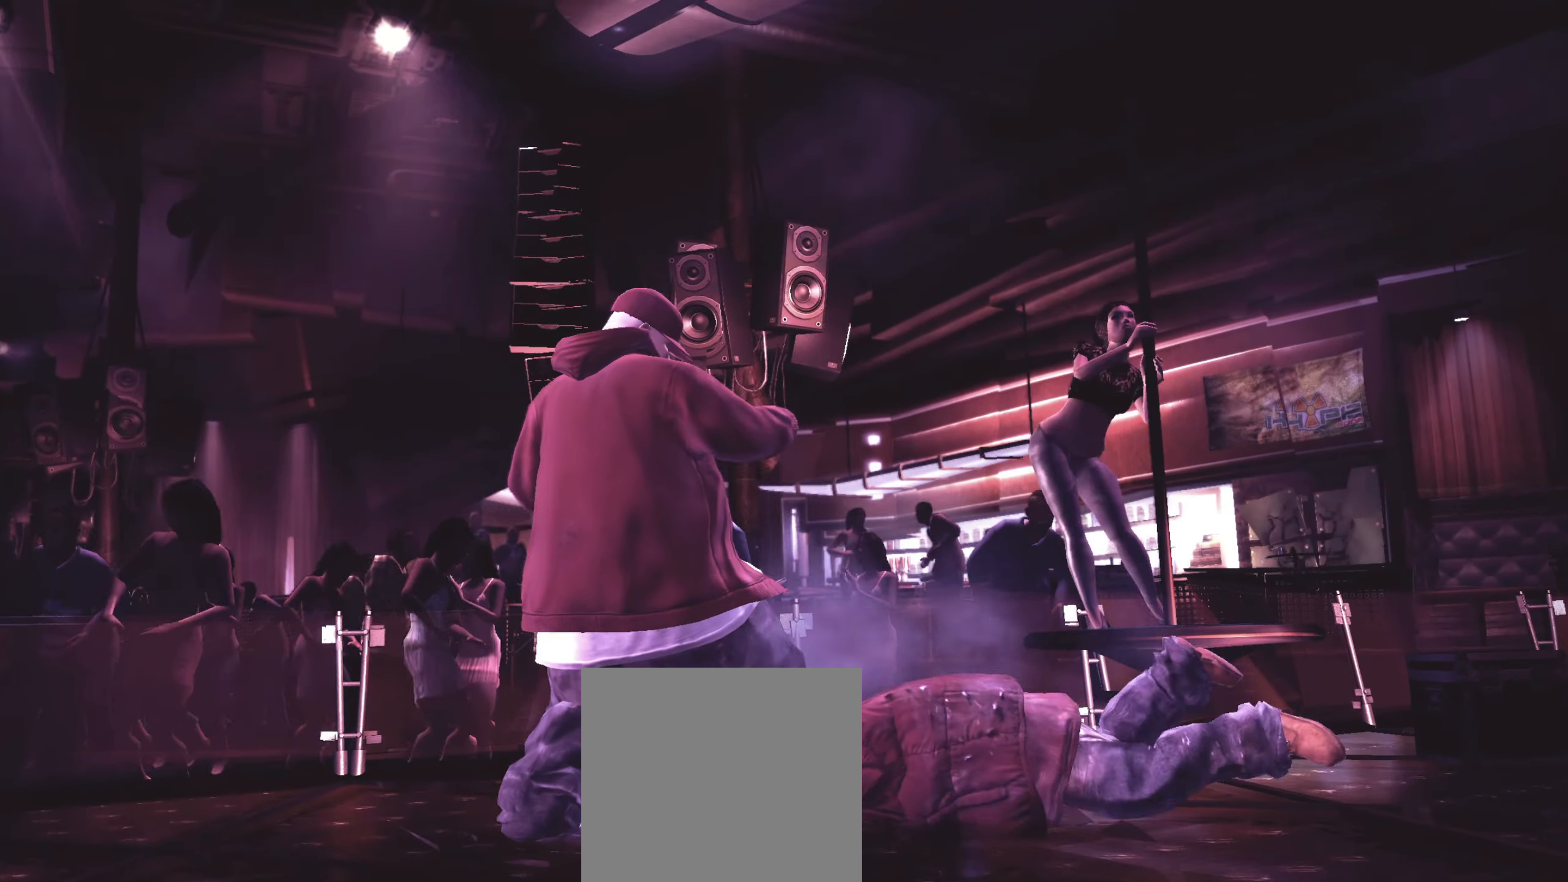
{"buttons": [], "left_stick": "down-left", "right_stick": "center", "events": [[117, "left_stick", "down"], [500, "left_stick", "down-left"]]}
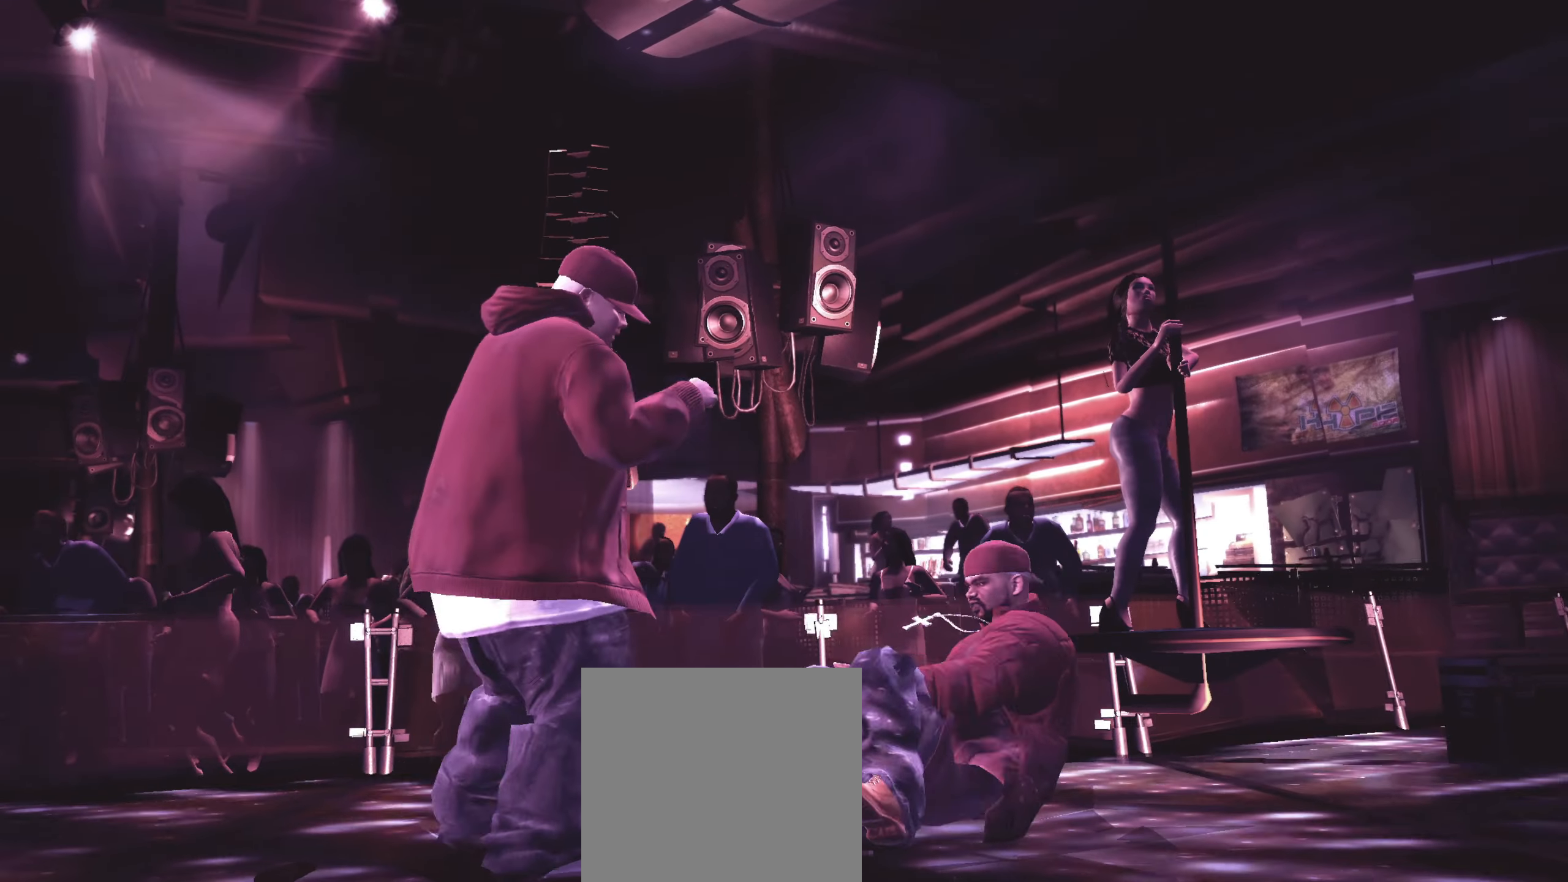
{"buttons": [], "left_stick": "up-right", "right_stick": "center", "events": [[267, "left_stick", "up-left"], [350, "left_stick", "up-right"]]}
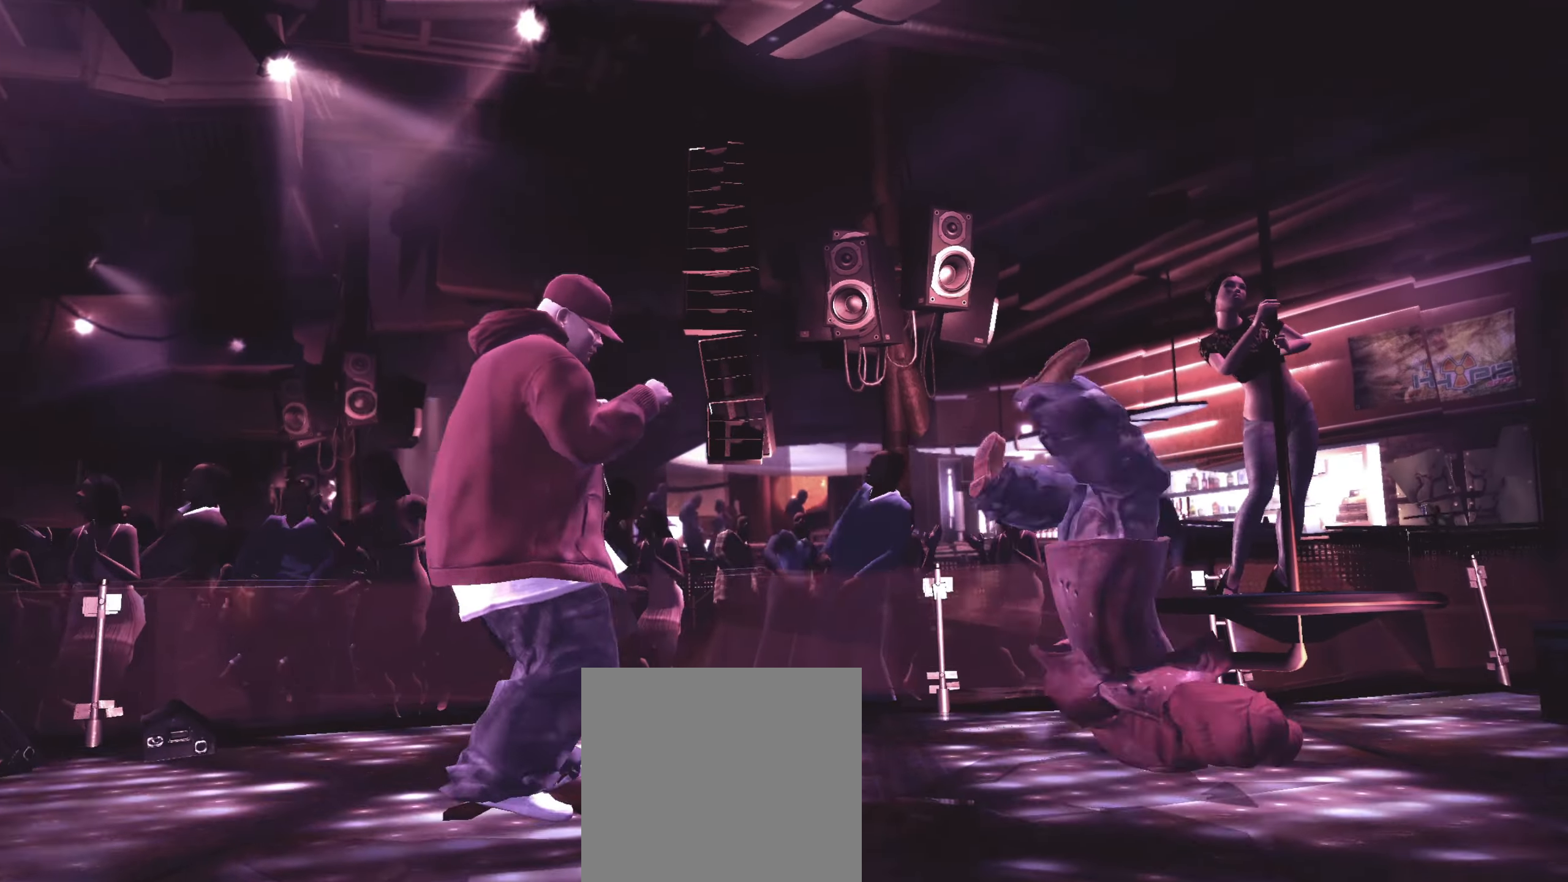
{"buttons": [], "left_stick": "right", "right_stick": "center", "events": [[17, "left_stick", "right"], [267, "right_stick", "up-right"], [350, "right_stick", "center"]]}
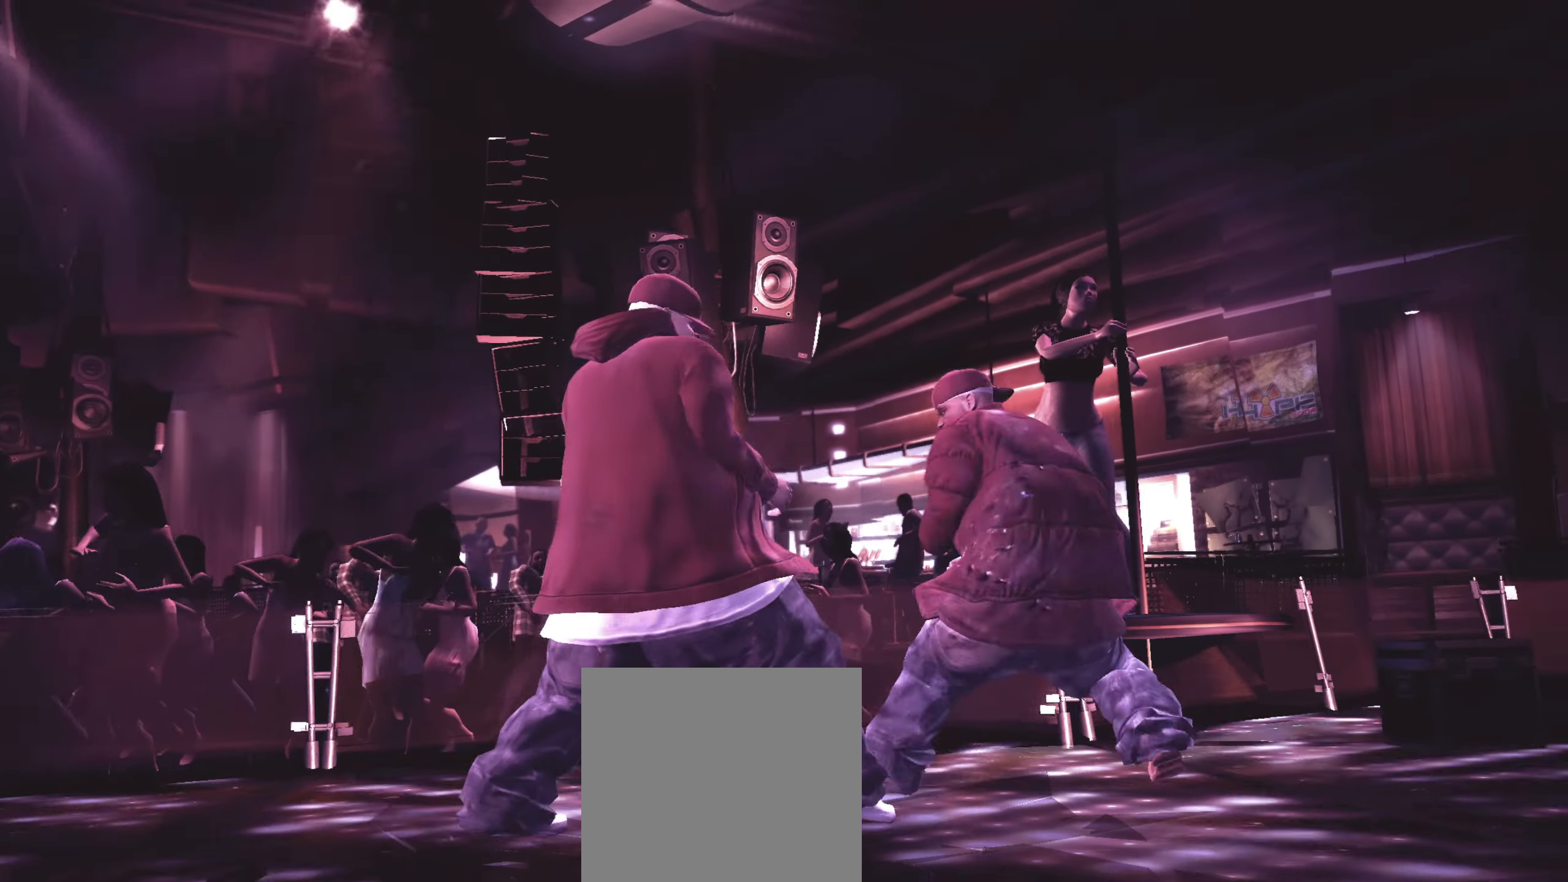
{"buttons": [], "left_stick": "center", "right_stick": "center", "events": [[117, "left_stick", "center"], [200, "left_stick", "up-left"], [300, "left_stick", "center"]]}
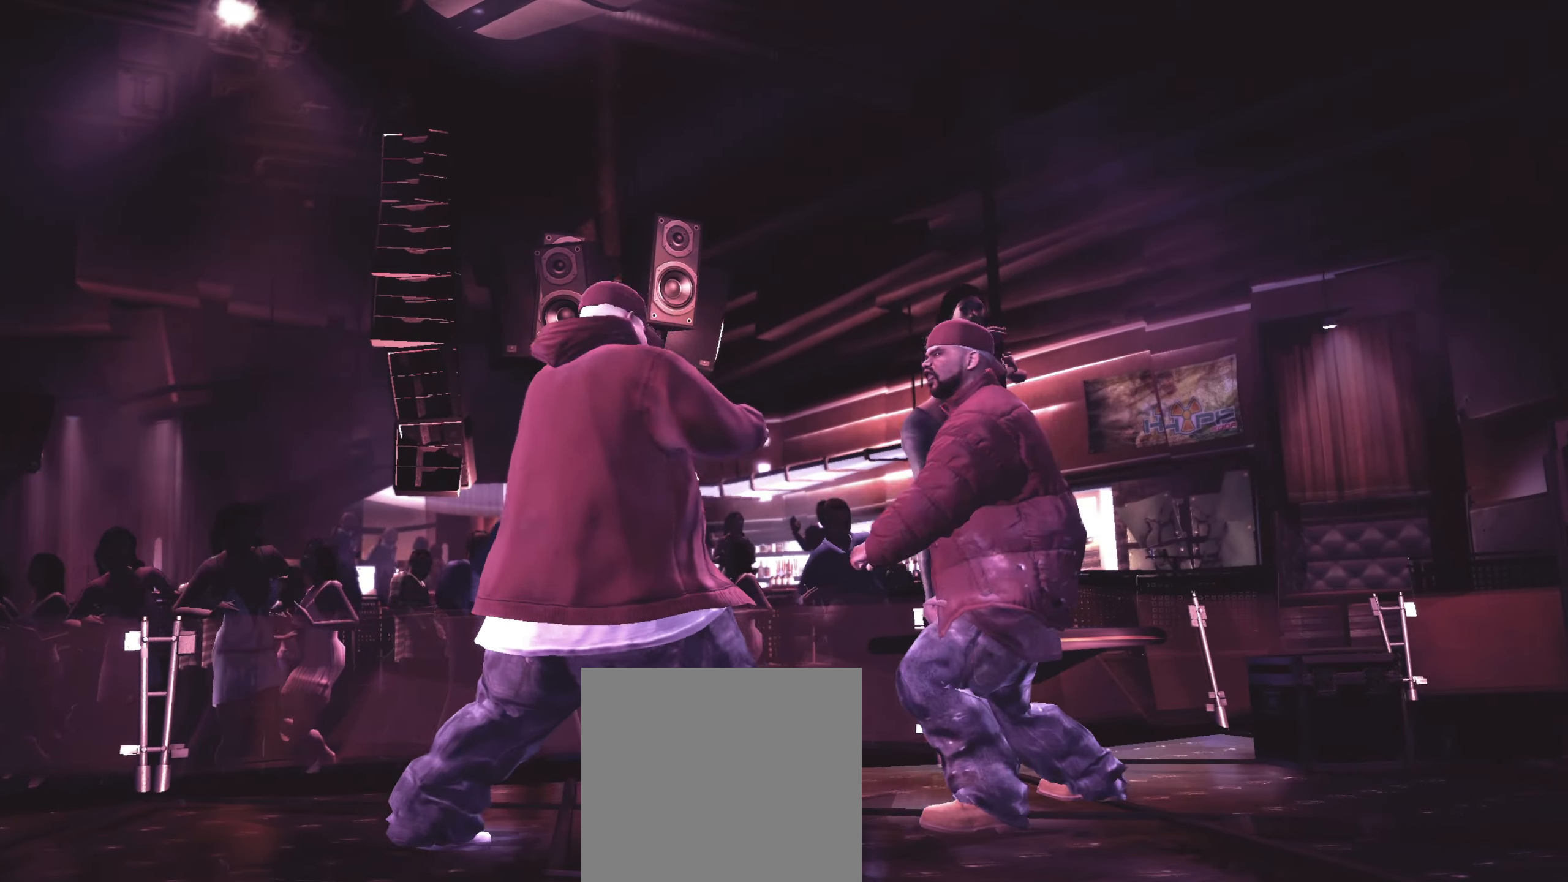
{"buttons": [], "left_stick": "left", "right_stick": "center", "events": [[67, "left_stick", "left"]]}
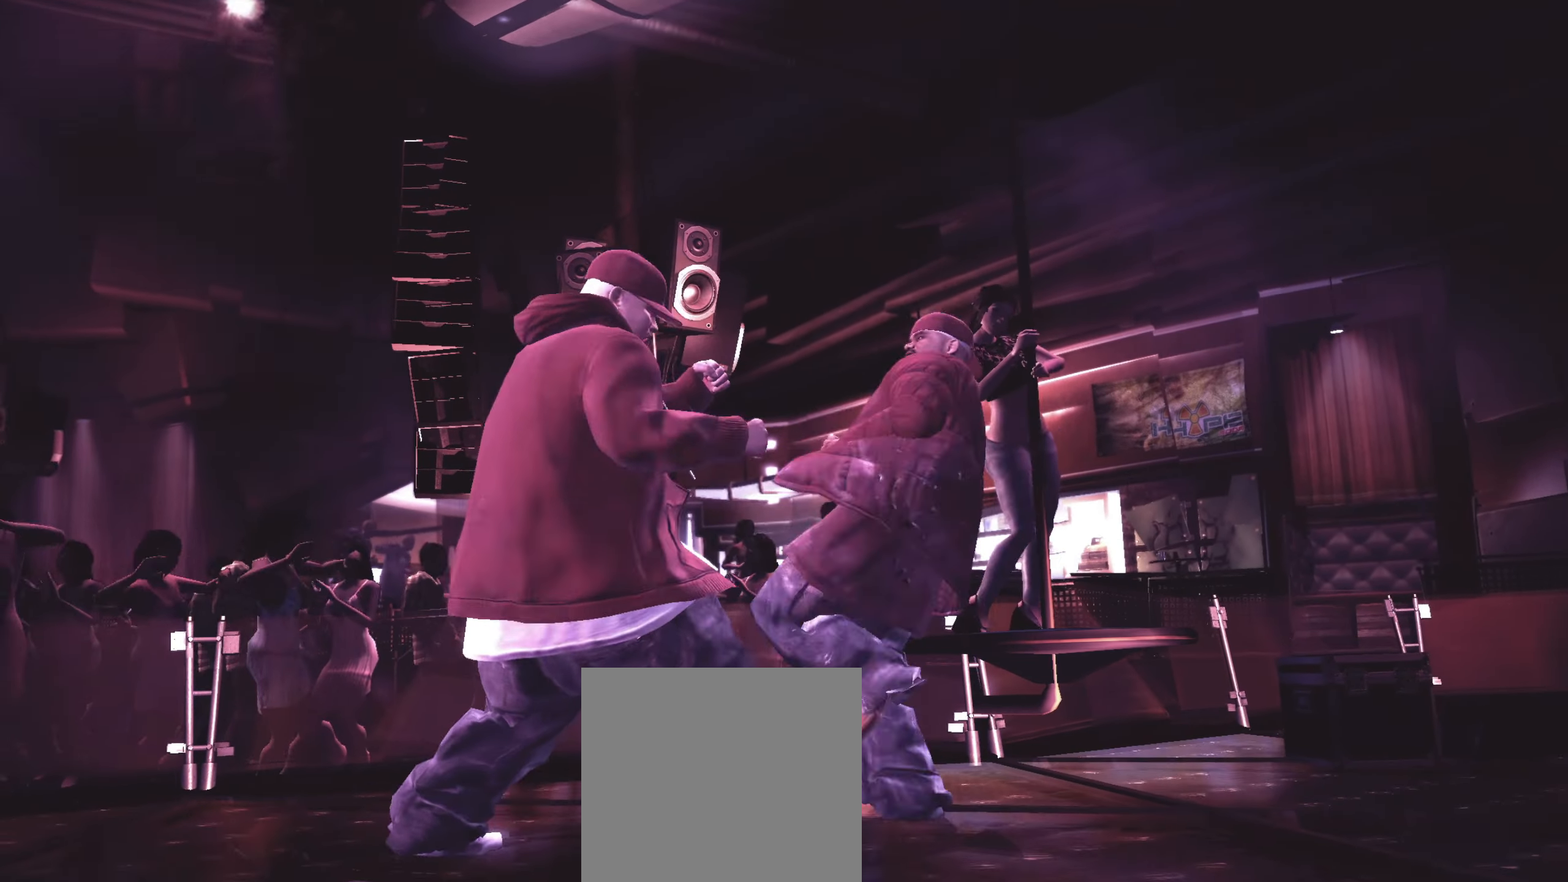
{"buttons": ["R2"], "left_stick": "center", "right_stick": "up", "events": [[33, "R2", "down"], [33, "left_stick", "center"], [67, "right_stick", "down"], [150, "right_stick", "down-left"], [300, "R2", "up"], [300, "right_stick", "center"], [467, "R2", "down"], [500, "right_stick", "up"]]}
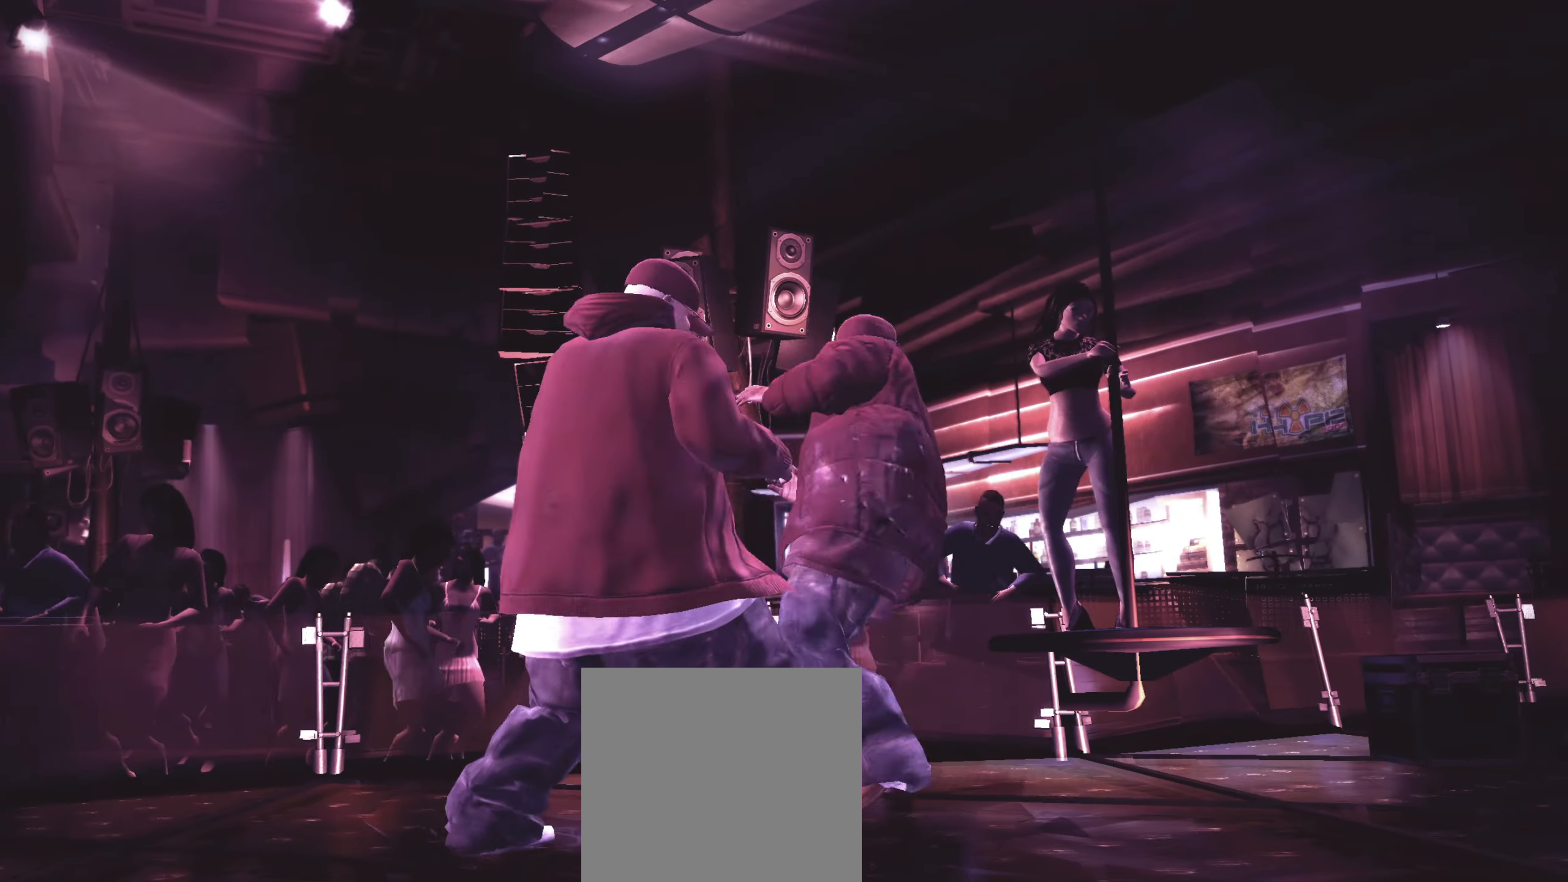
{"buttons": ["X"], "left_stick": "center", "right_stick": "center", "events": [[283, "R2", "up"], [283, "right_stick", "center"], [367, "X", "down"], [417, "X", "up"], [500, "X", "down"]]}
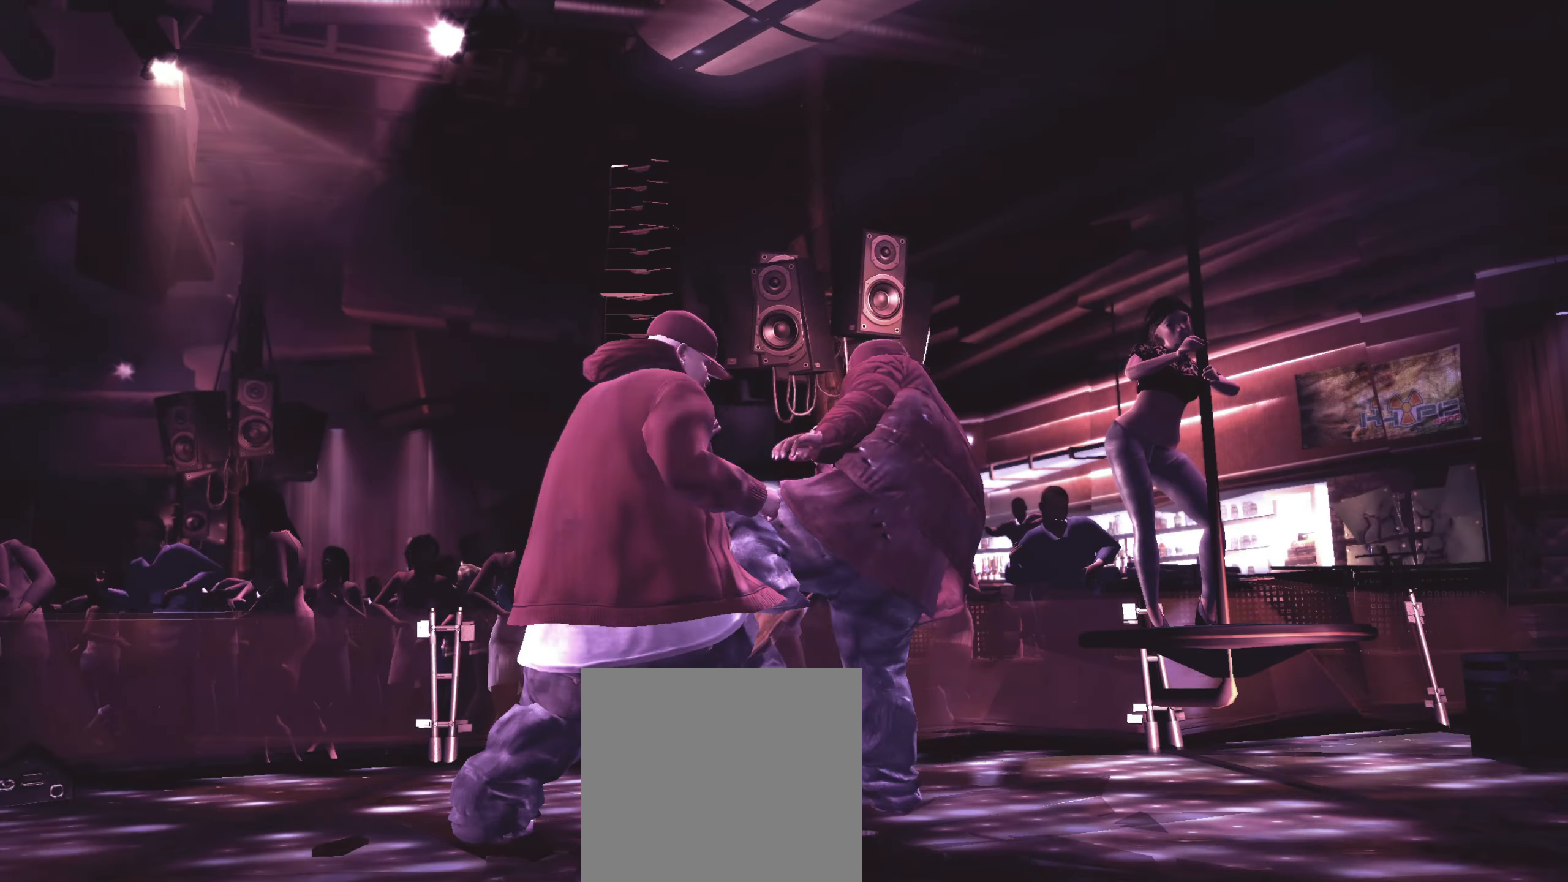
{"buttons": [], "left_stick": "center", "right_stick": "center", "events": [[50, "X", "up"], [83, "X", "down"], [150, "X", "up"], [217, "X", "down"], [267, "X", "up"], [317, "X", "down"], [367, "X", "up"], [450, "Y", "down"], [500, "Y", "up"]]}
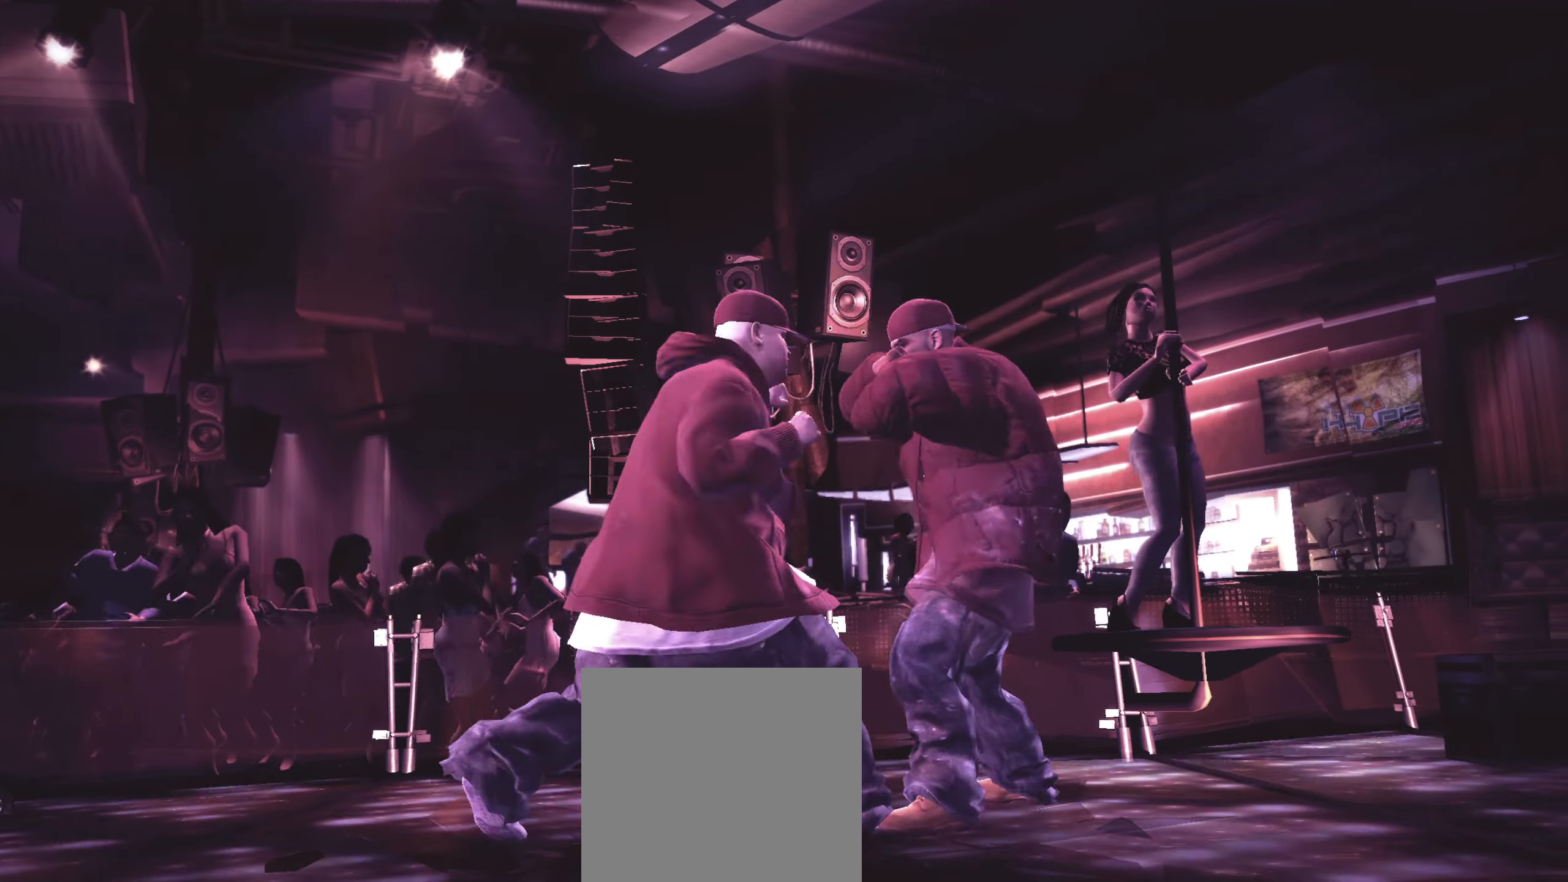
{"buttons": [], "left_stick": "center", "right_stick": "center", "events": [[83, "Y", "down"], [117, "Y", "up"], [300, "A", "down"], [350, "A", "up"], [433, "A", "down"], [483, "A", "up"]]}
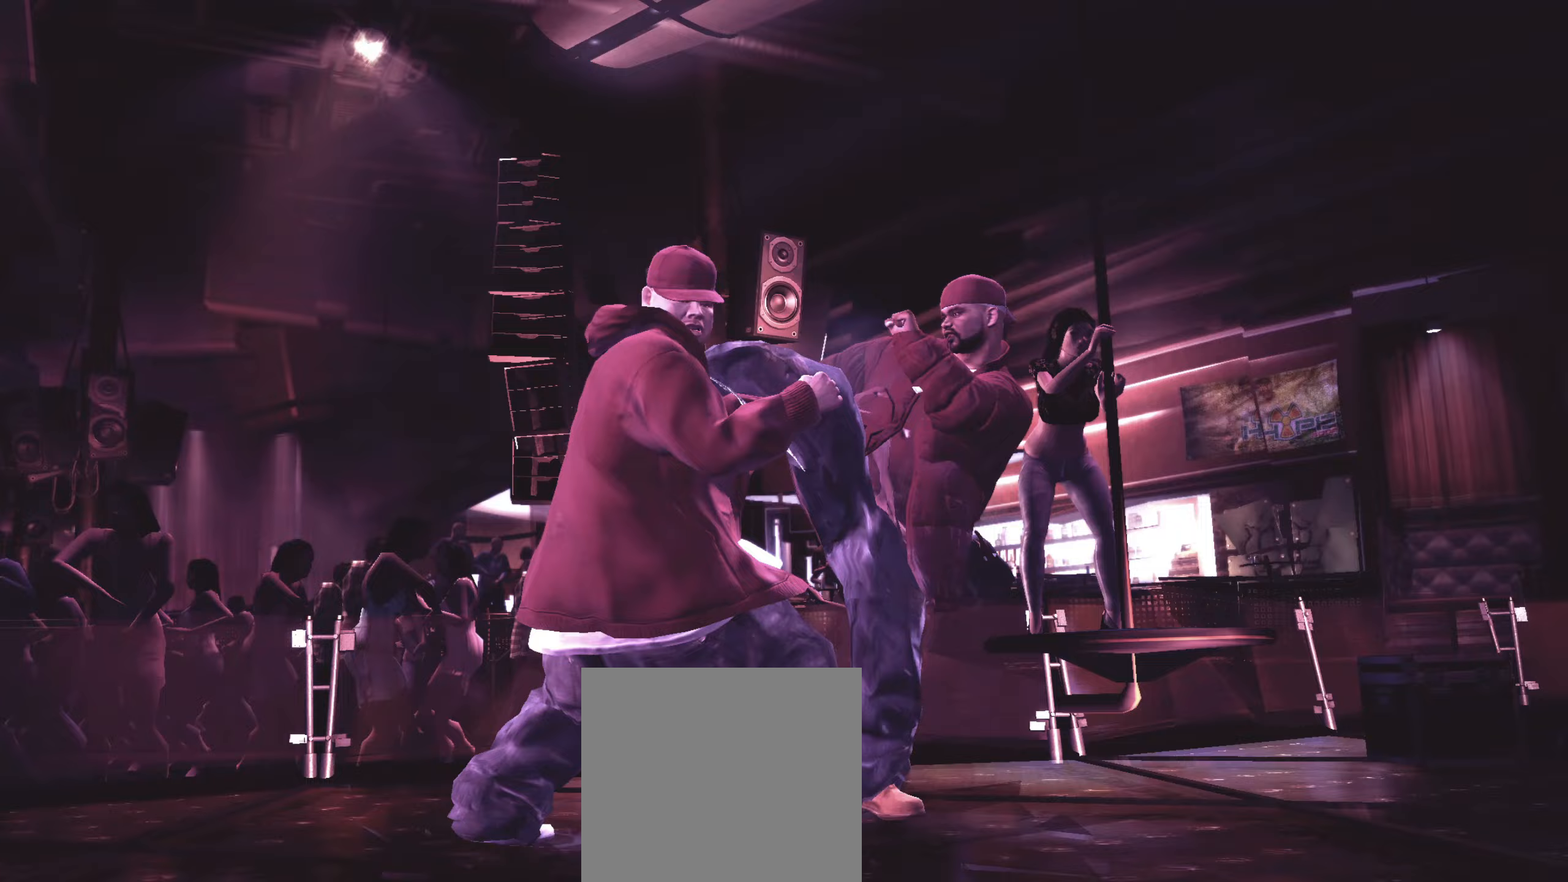
{"buttons": ["R2"], "left_stick": "center", "right_stick": "down-left", "events": [[50, "A", "down"], [100, "A", "up"], [267, "R2", "down"], [283, "right_stick", "down-left"]]}
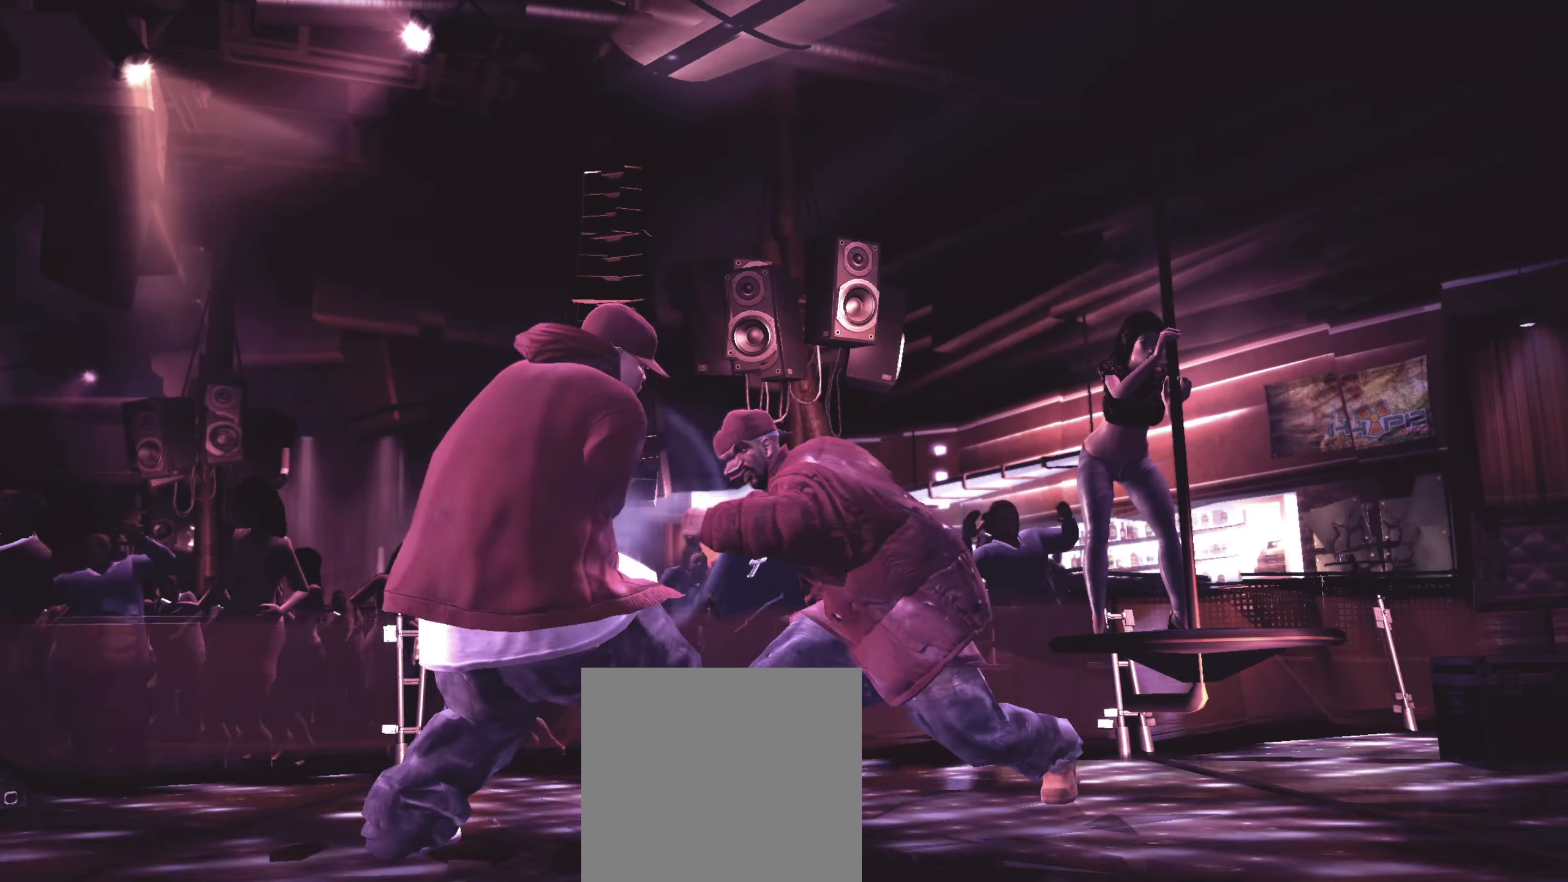
{"buttons": ["A"], "left_stick": "center", "right_stick": "center", "events": [[17, "right_stick", "center"], [50, "R2", "up"], [100, "X", "down"], [133, "X", "up"], [200, "X", "down"], [267, "X", "up"], [500, "A", "down"]]}
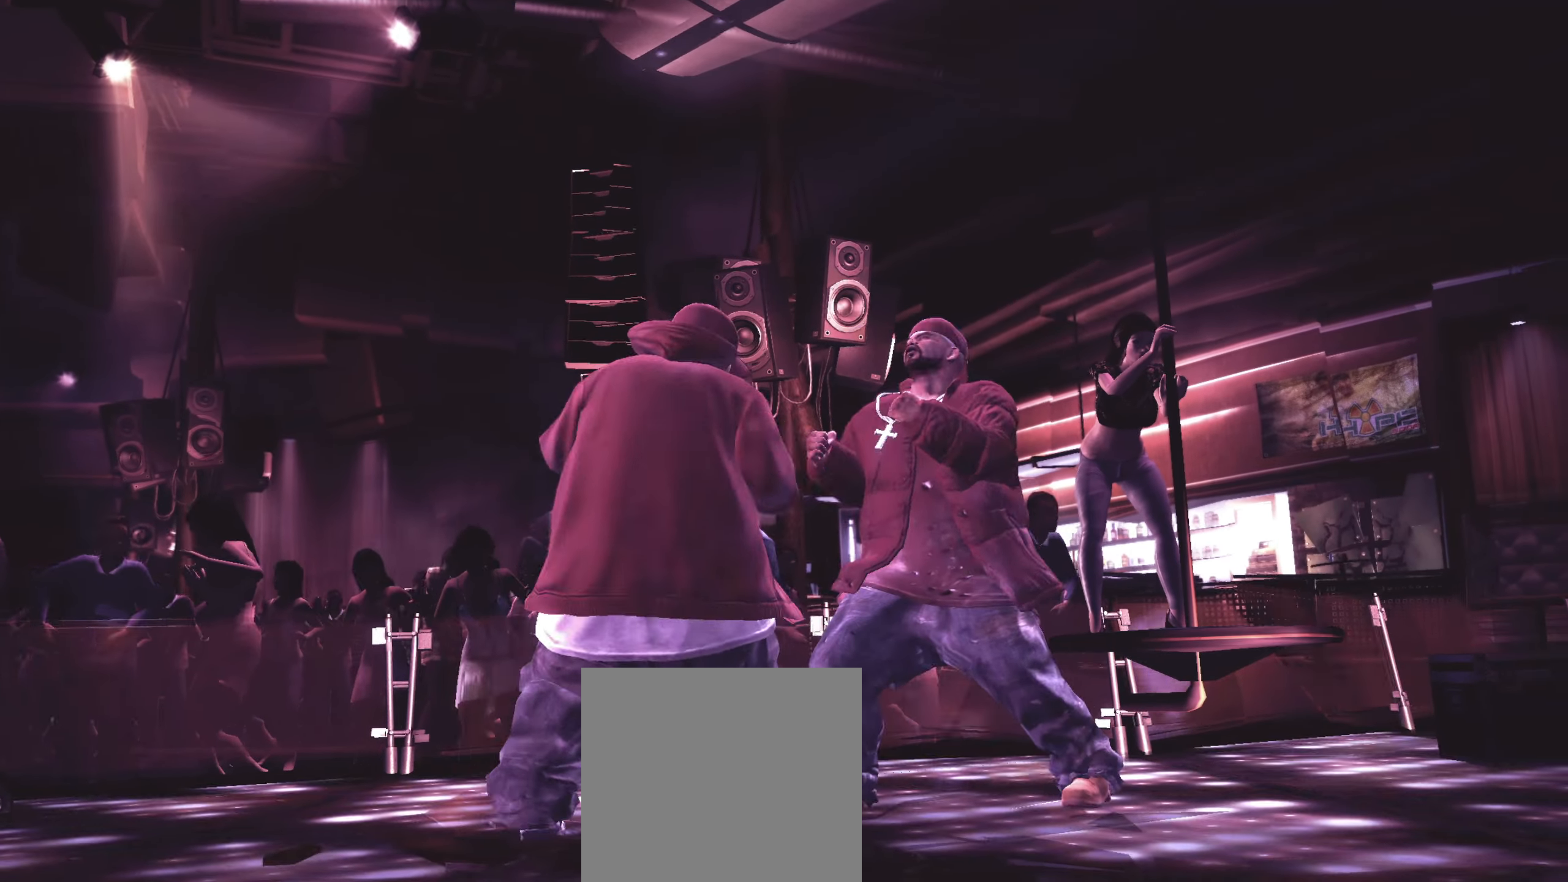
{"buttons": [], "left_stick": "center", "right_stick": "center", "events": [[50, "A", "up"], [117, "A", "down"], [167, "A", "up"], [317, "A", "down"], [383, "A", "up"], [450, "A", "down"], [500, "A", "up"]]}
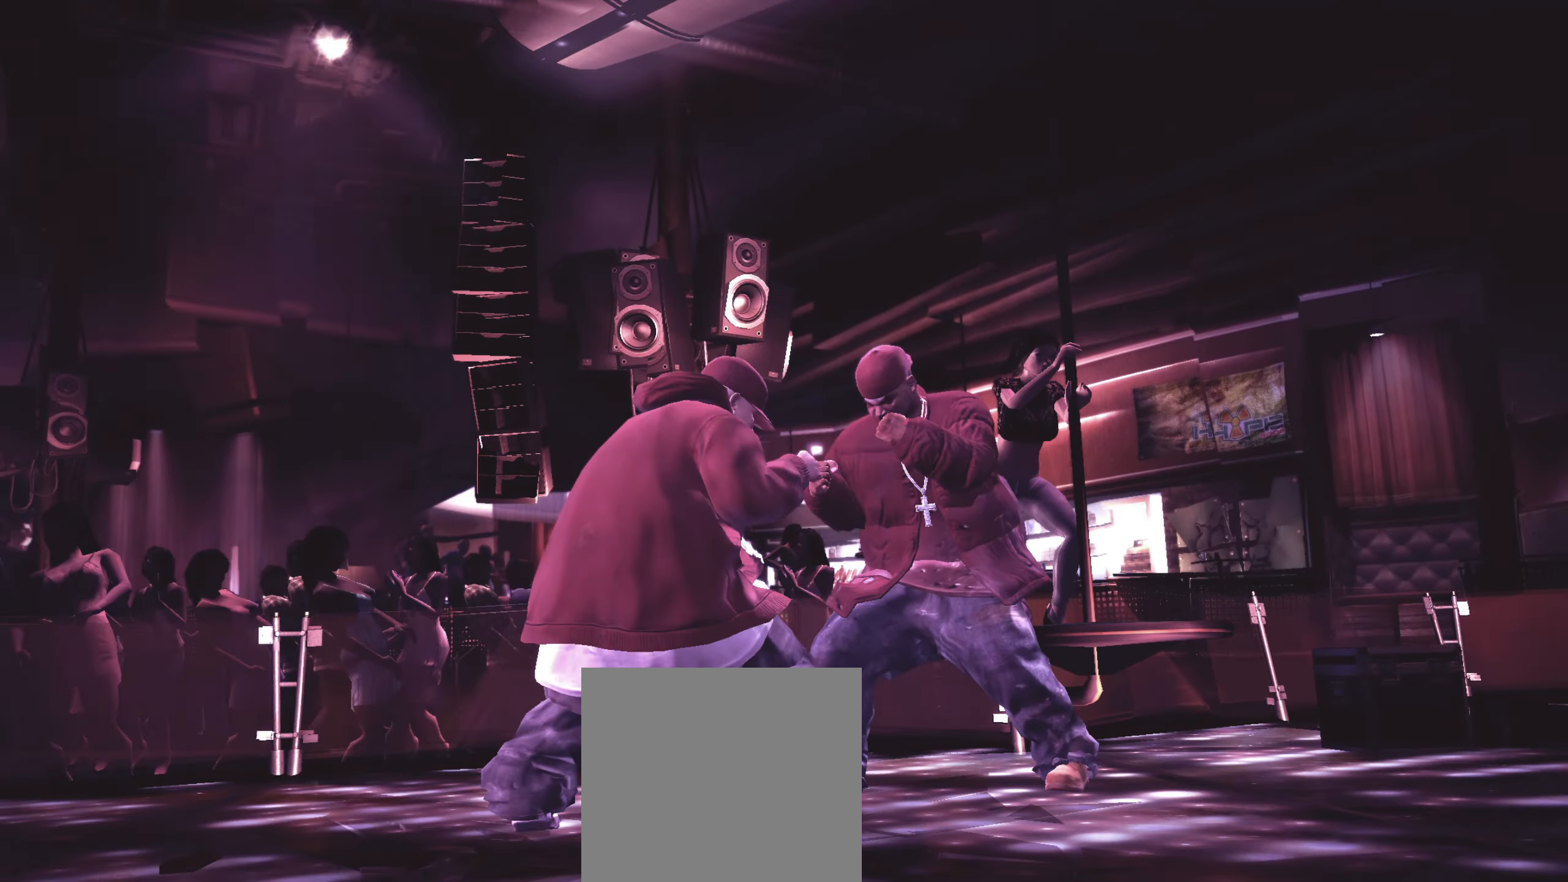
{"buttons": [], "left_stick": "center", "right_stick": "center", "events": [[217, "X", "down"], [283, "X", "up"], [333, "X", "down"], [400, "X", "up"], [433, "X", "down"], [483, "X", "up"]]}
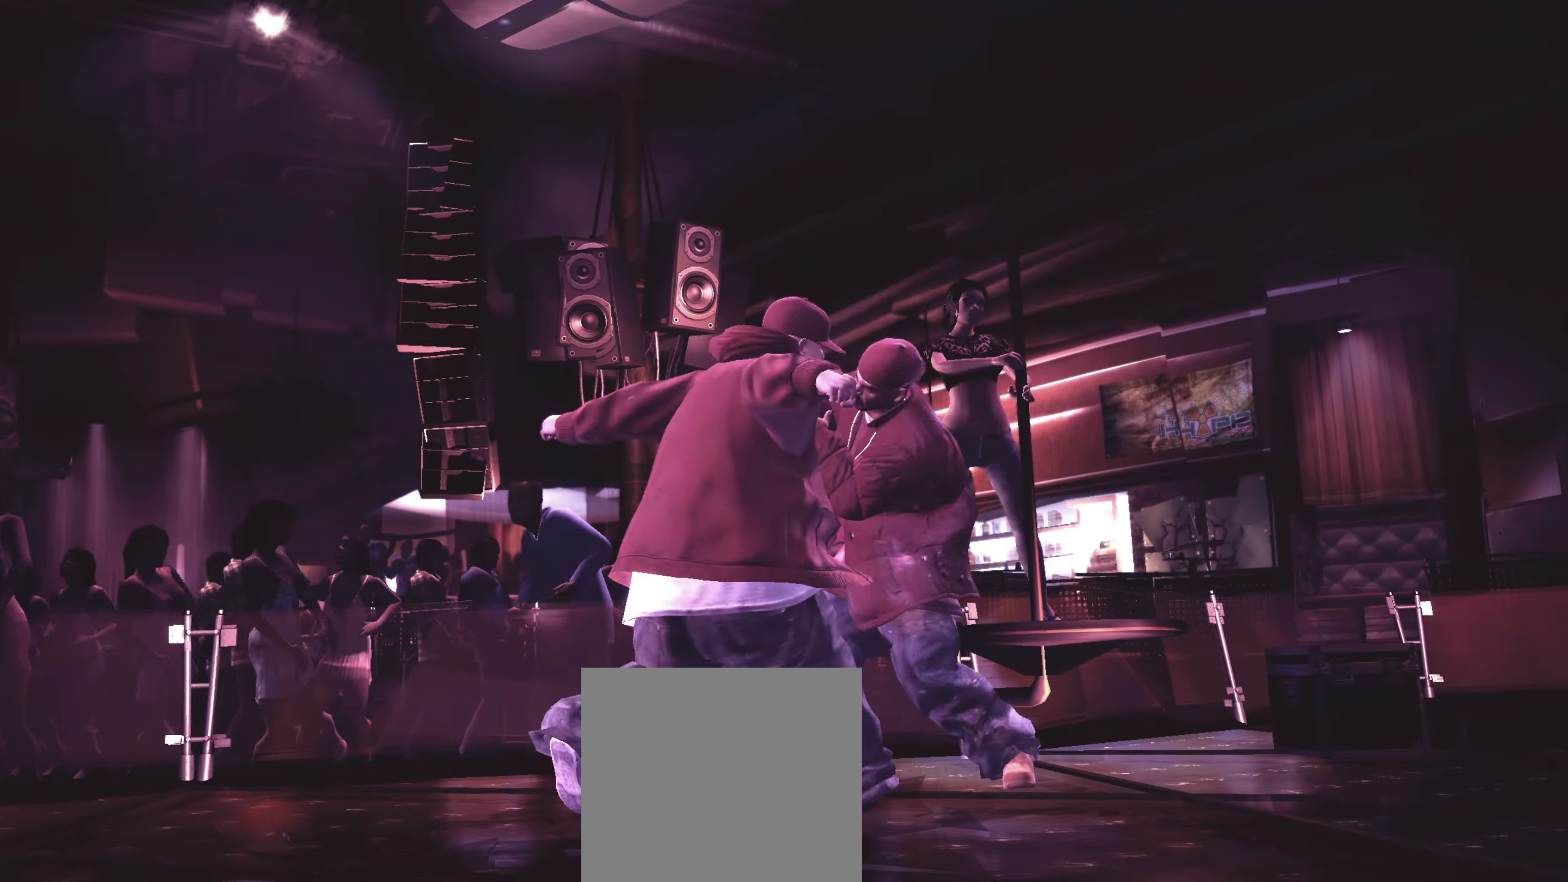
{"buttons": [], "left_stick": "down-left", "right_stick": "left", "events": [[117, "left_stick", "down"], [217, "left_stick", "down-left"], [483, "right_stick", "left"]]}
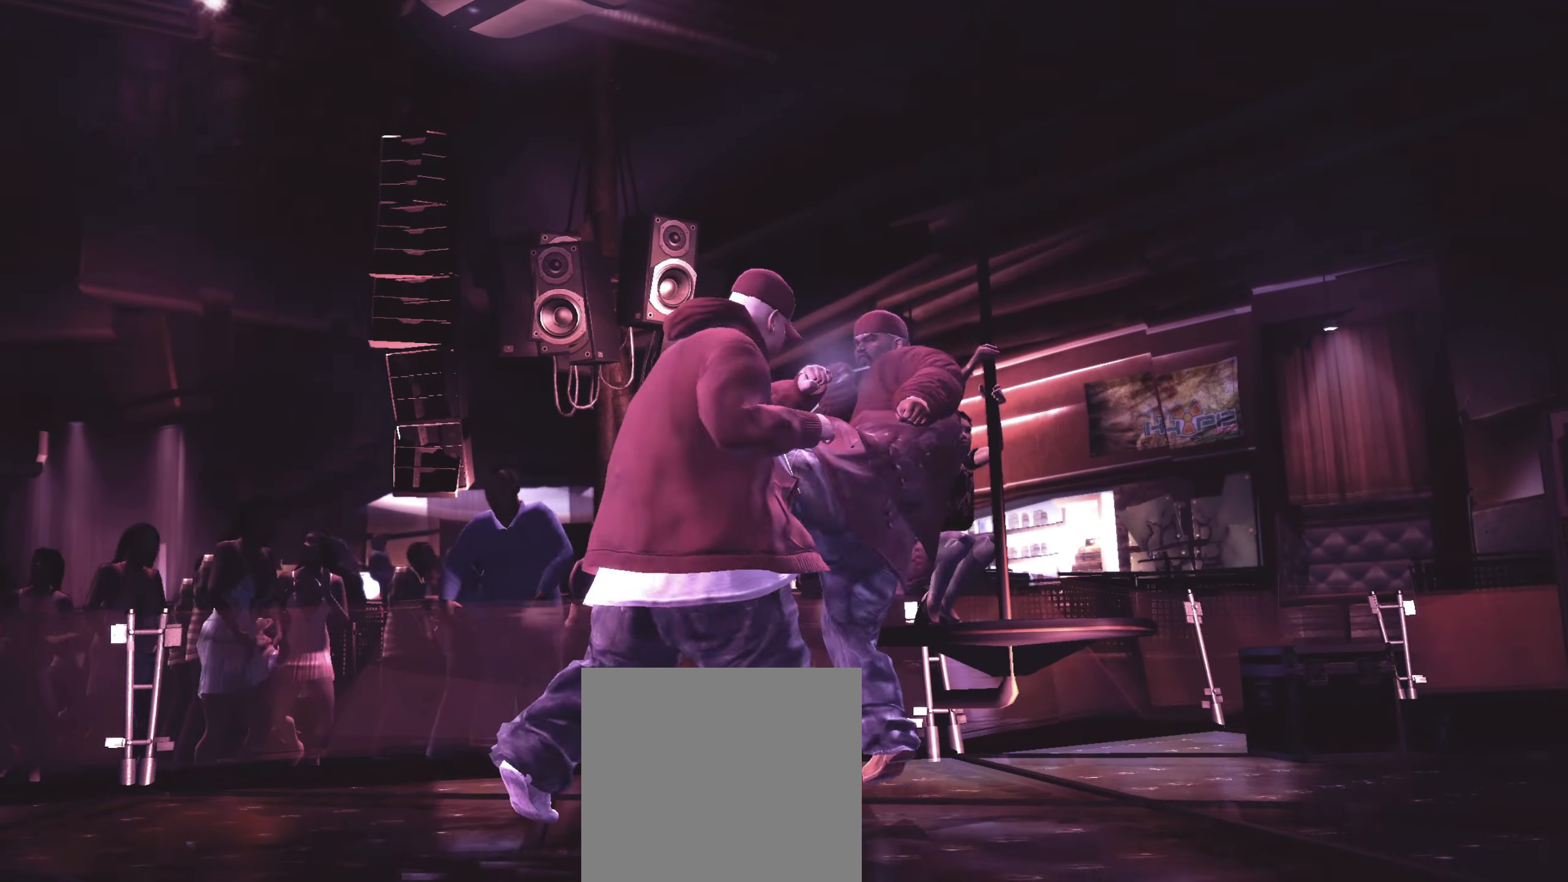
{"buttons": ["R2"], "left_stick": "center", "right_stick": "up", "events": [[33, "right_stick", "up"], [50, "left_stick", "center"], [83, "right_stick", "right"], [183, "right_stick", "up-left"], [250, "right_stick", "center"], [300, "R2", "down"], [333, "right_stick", "up"]]}
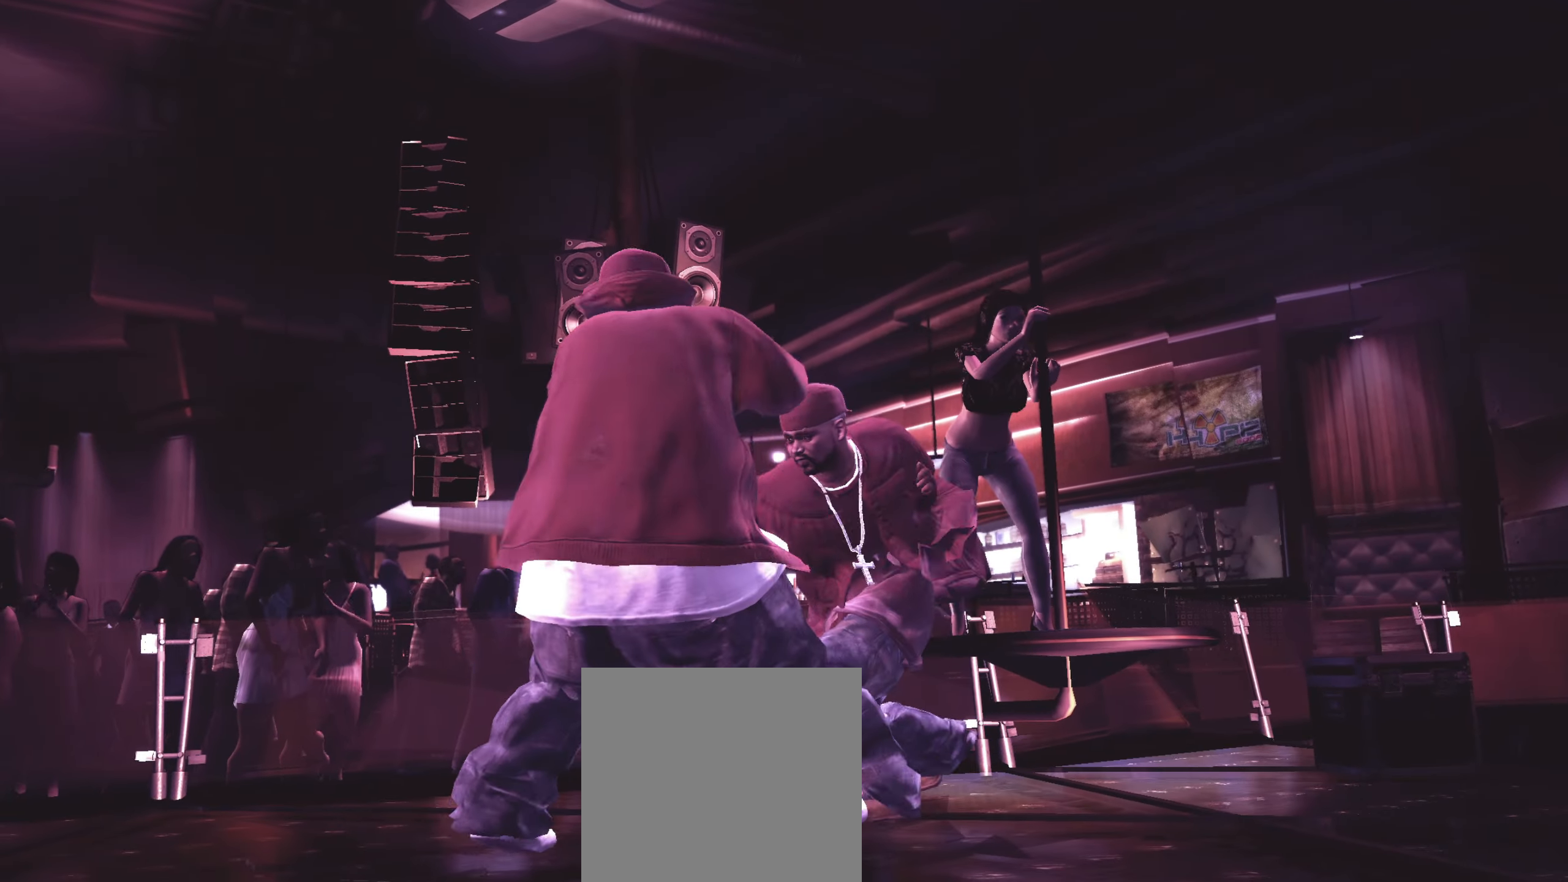
{"buttons": ["R2"], "left_stick": "center", "right_stick": "down-left", "events": [[50, "R2", "up"], [67, "right_stick", "center"], [217, "R2", "down"], [233, "right_stick", "down-left"]]}
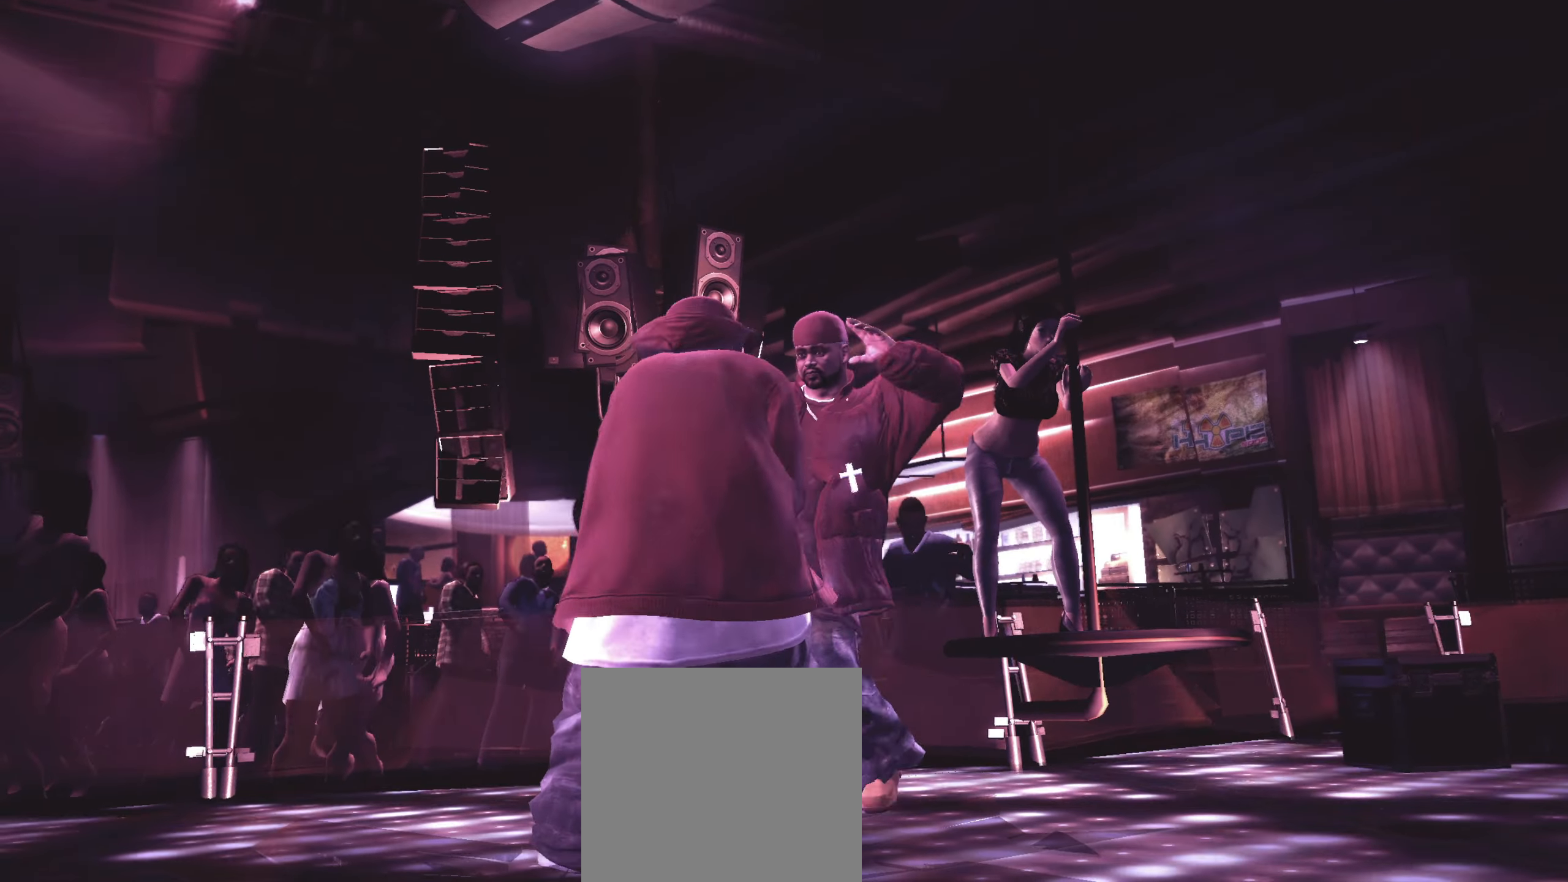
{"buttons": ["R2"], "left_stick": "center", "right_stick": "up", "events": [[50, "R2", "up"], [50, "right_stick", "center"], [150, "R2", "down"], [167, "right_stick", "up"]]}
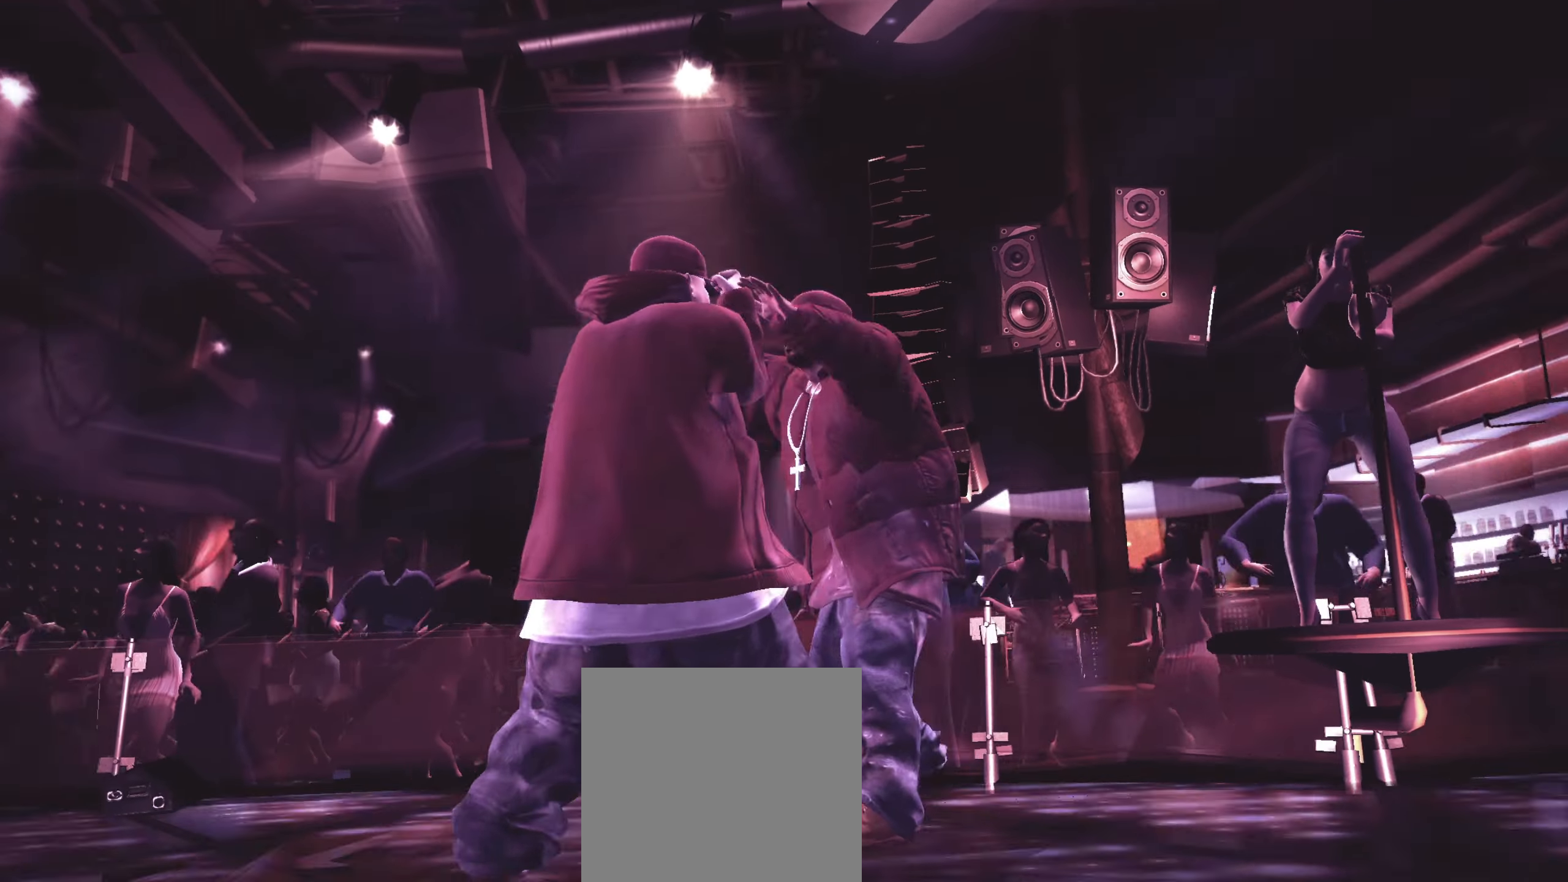
{"buttons": [], "left_stick": "center", "right_stick": "down-right", "events": [[33, "right_stick", "right"], [67, "R2", "up"], [117, "right_stick", "up"], [167, "right_stick", "left"], [233, "right_stick", "down"], [283, "right_stick", "right"], [350, "right_stick", "up"], [400, "right_stick", "left"], [483, "right_stick", "down-right"]]}
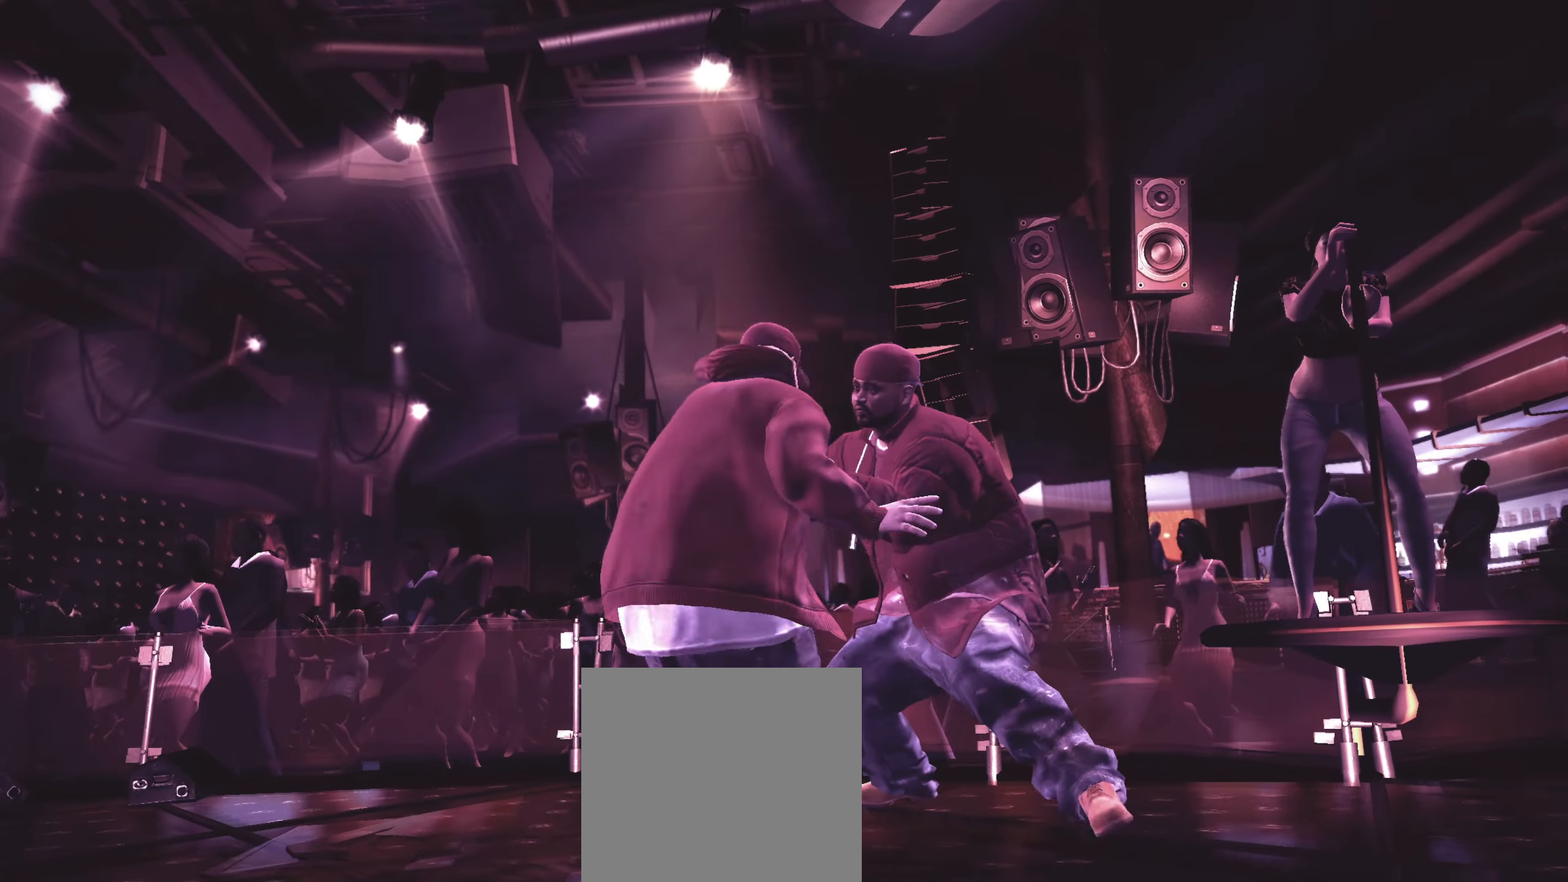
{"buttons": [], "left_stick": "up-left", "right_stick": "center", "events": [[17, "right_stick", "center"], [167, "left_stick", "right"], [283, "left_stick", "center"], [417, "left_stick", "up-left"]]}
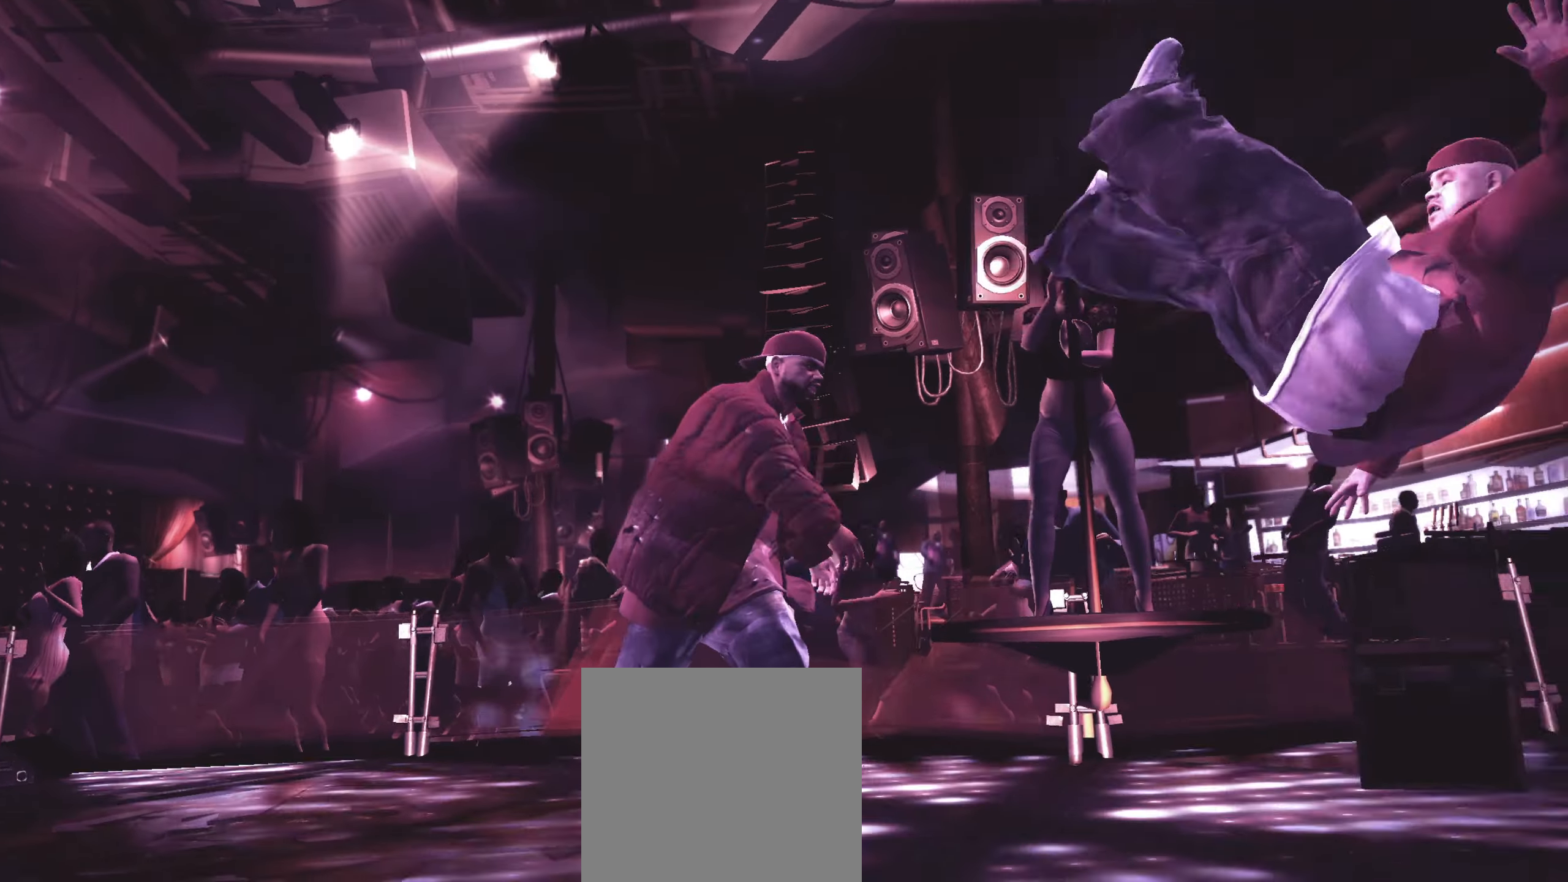
{"buttons": [], "left_stick": "center", "right_stick": "center", "events": [[17, "left_stick", "center"], [167, "left_stick", "up-left"], [267, "left_stick", "center"]]}
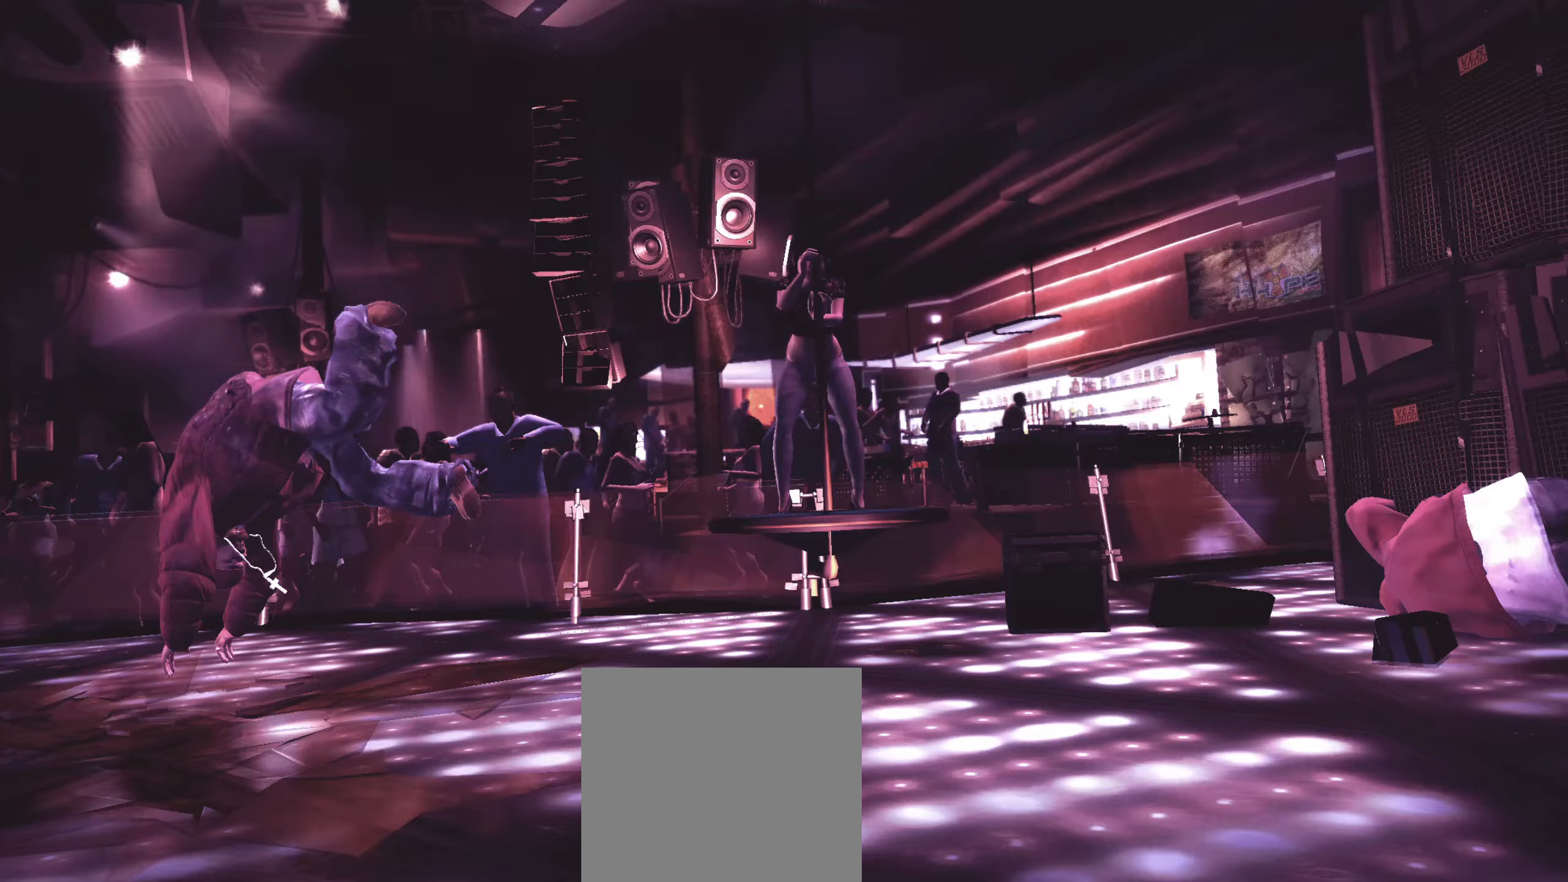
{"buttons": [], "left_stick": "center", "right_stick": "up-left", "events": [[200, "right_stick", "down-right"], [250, "left_stick", "left"], [250, "right_stick", "down-left"], [350, "right_stick", "up-right"], [367, "left_stick", "center"], [417, "right_stick", "down-right"], [500, "right_stick", "up-left"]]}
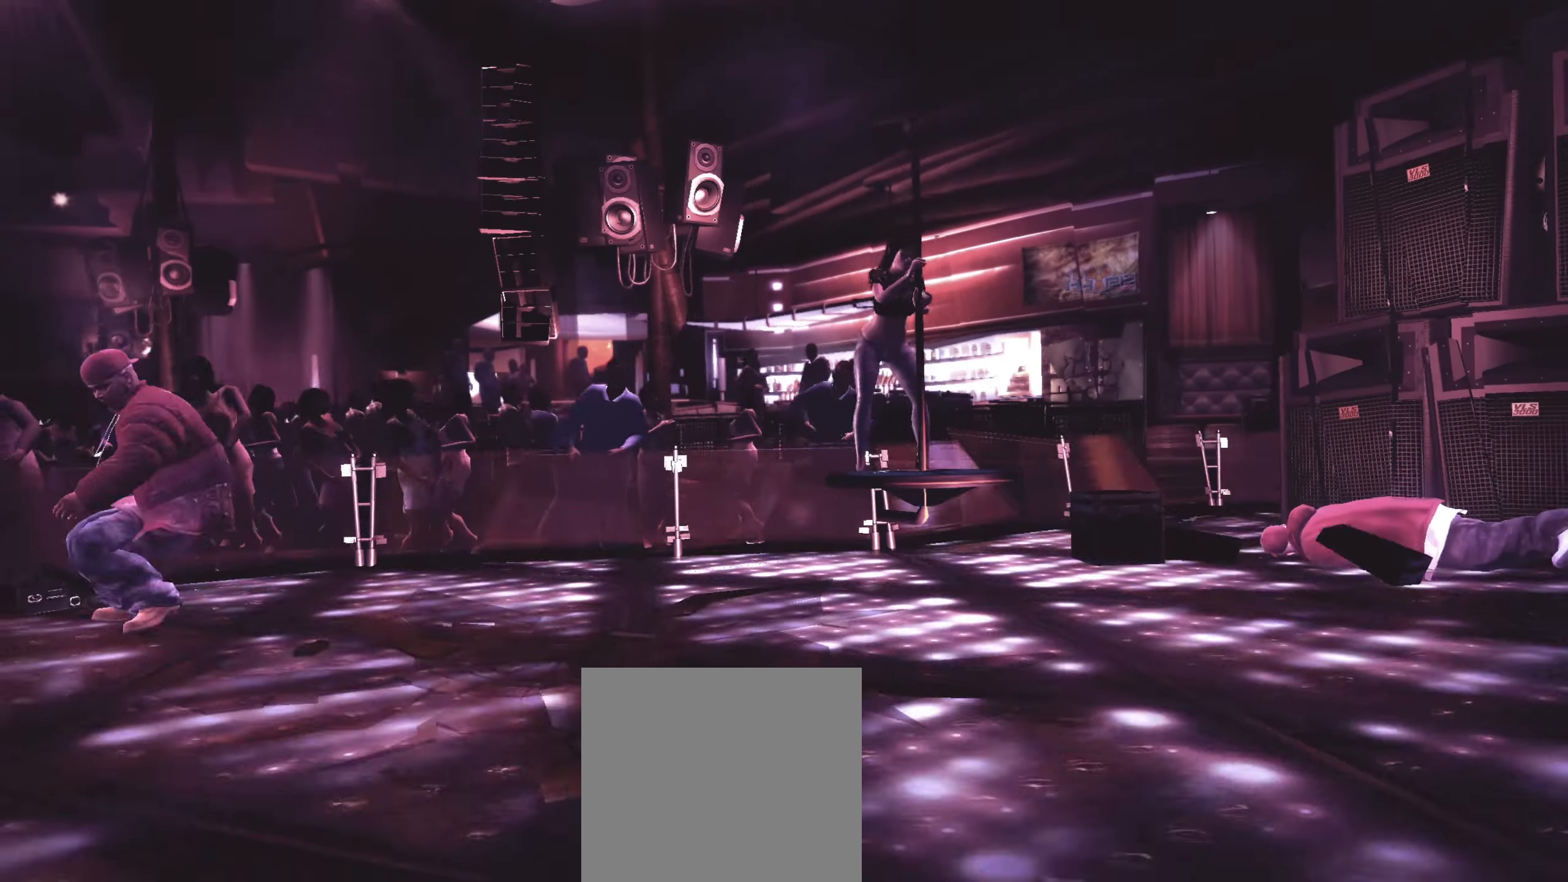
{"buttons": [], "left_stick": "down-left", "right_stick": "down-left", "events": [[50, "right_stick", "up-right"], [100, "right_stick", "down-right"], [167, "right_stick", "left"], [217, "right_stick", "up"], [267, "left_stick", "down-left"], [300, "right_stick", "down"], [350, "right_stick", "left"], [400, "right_stick", "up-right"], [450, "right_stick", "down-right"], [500, "right_stick", "down-left"]]}
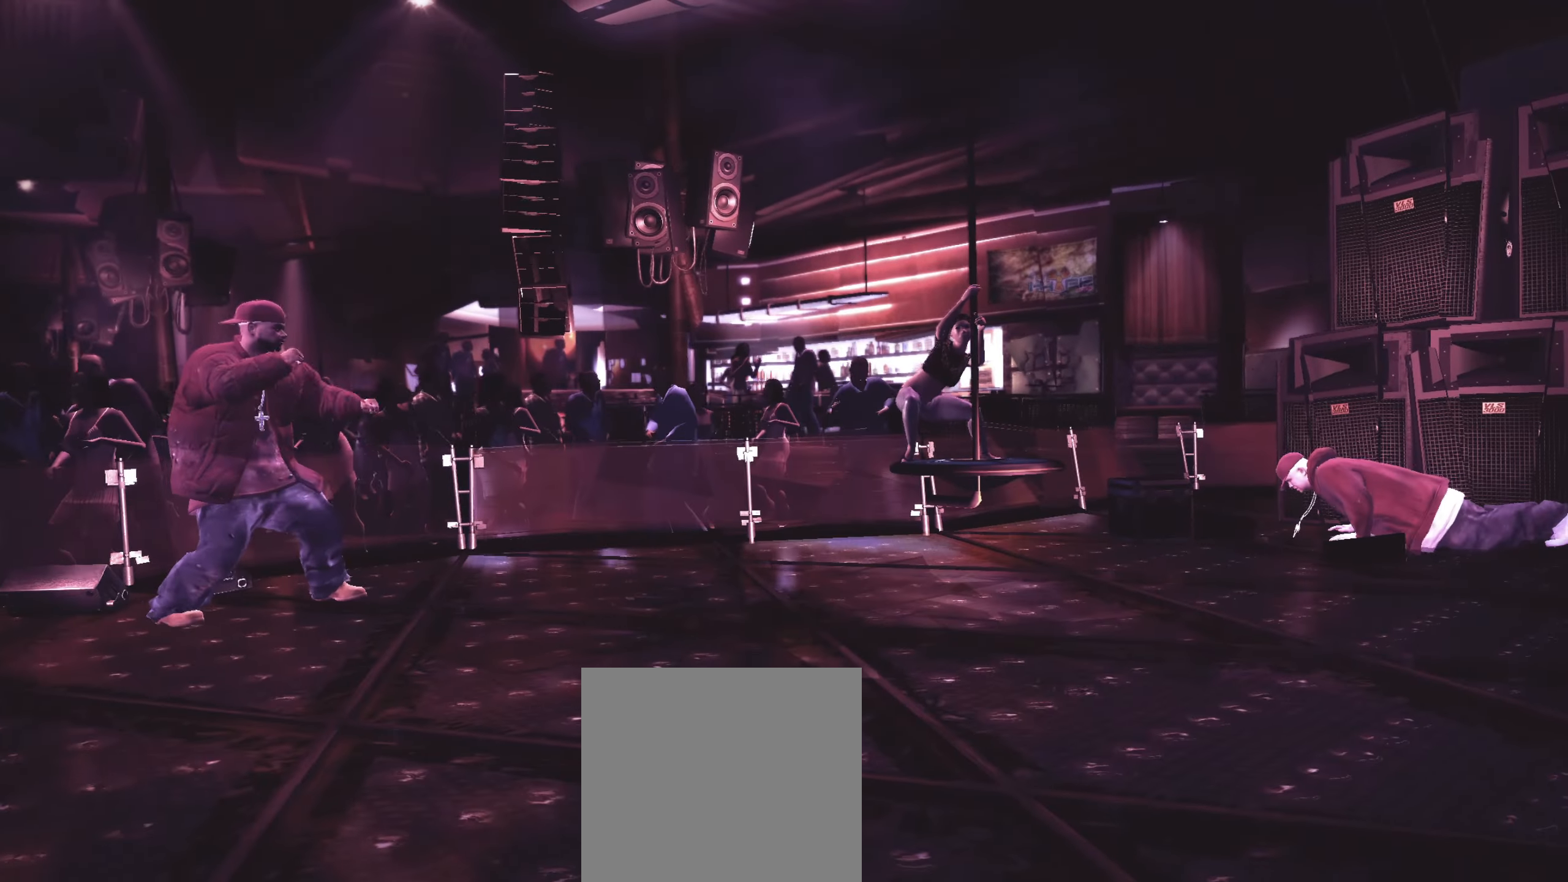
{"buttons": ["L2"], "left_stick": "center", "right_stick": "center", "events": [[33, "right_stick", "up-left"], [117, "right_stick", "down"], [217, "right_stick", "center"], [283, "left_stick", "center"], [433, "L2", "down"]]}